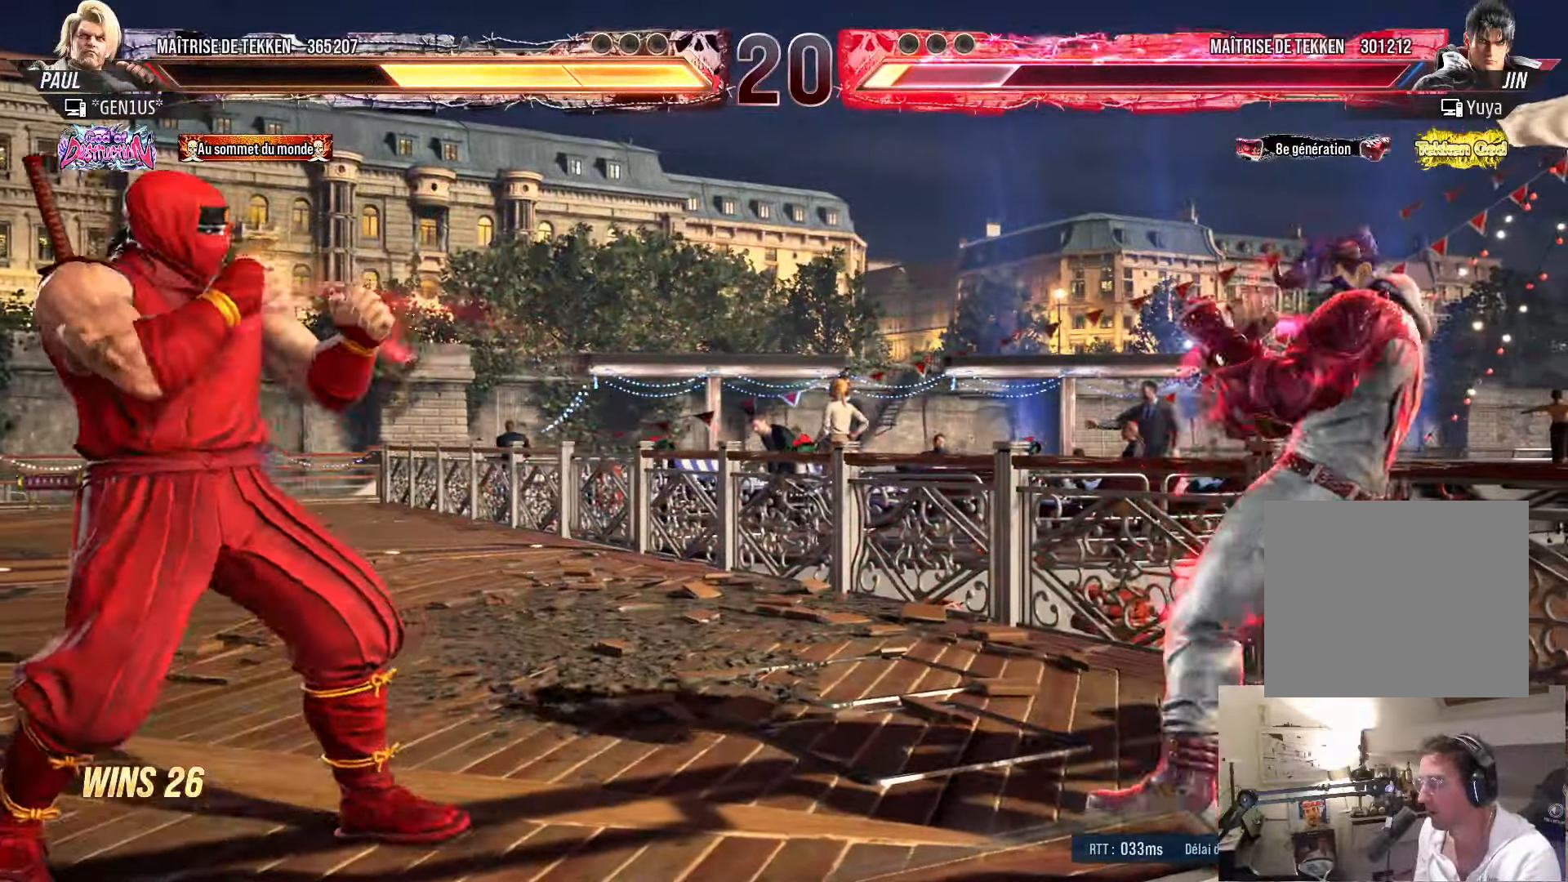
Gameplay with a controller (PlayStation layout); each line is a JSON object with the inputs held at the frame after it. "events" lists button and stick changes between this image and that frame as [ms after this image, input, new state], when the widget could be followed in between.
{"buttons": ["DPAD_LEFT"], "left_stick": "center", "right_stick": "center", "events": [[67, "DPAD_DOWN", "down"], [100, "DPAD_DOWN", "up"], [150, "DPAD_LEFT", "up"], [167, "DPAD_LEFT", "down"], [367, "DPAD_LEFT", "up"], [400, "DPAD_LEFT", "down"]]}
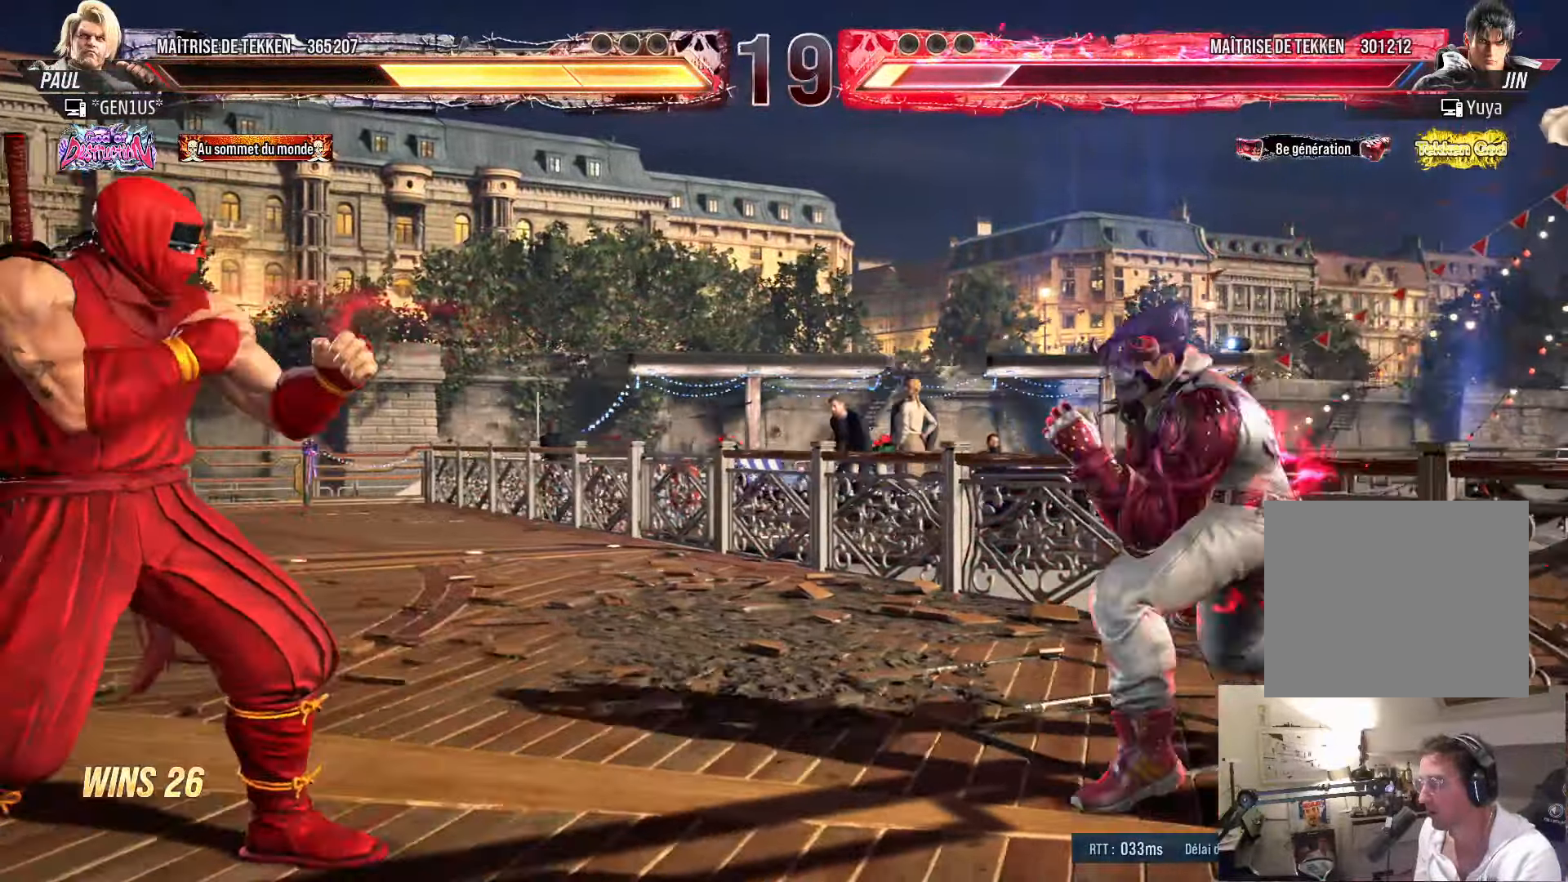
{"buttons": ["DPAD_LEFT"], "left_stick": "center", "right_stick": "center", "events": [[17, "DPAD_DOWN", "down"], [34, "DPAD_DOWN", "up"], [67, "DPAD_LEFT", "up"], [117, "DPAD_LEFT", "down"], [217, "DPAD_DOWN", "down"], [250, "DPAD_DOWN", "up"], [284, "DPAD_LEFT", "up"], [317, "DPAD_LEFT", "down"], [467, "DPAD_DOWN", "down"], [484, "DPAD_DOWN", "up"]]}
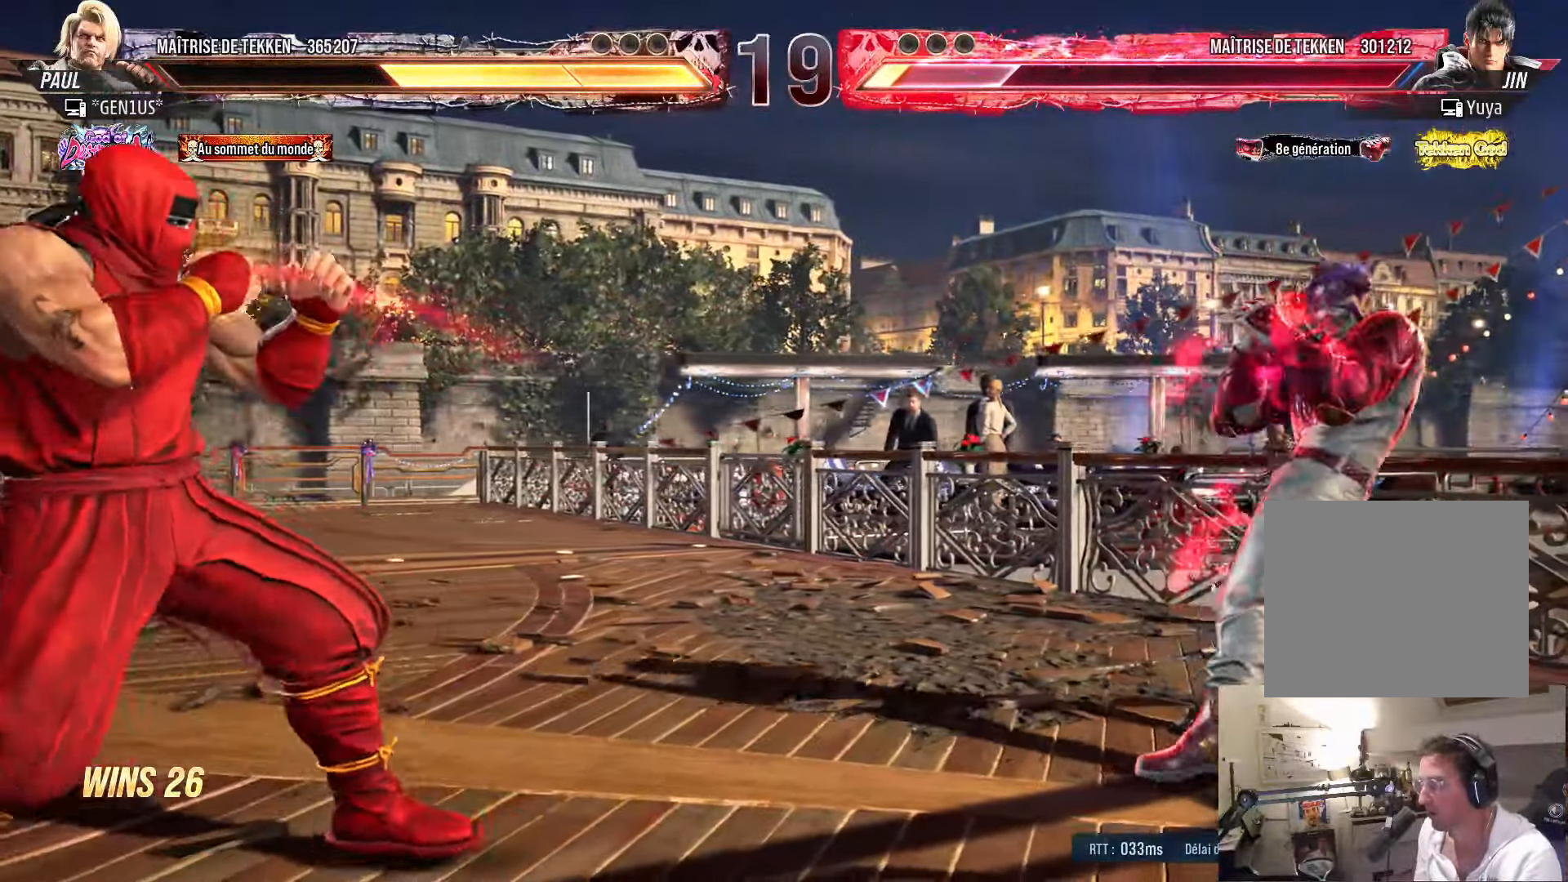
{"buttons": [], "left_stick": "center", "right_stick": "center", "events": [[34, "DPAD_LEFT", "up"], [67, "DPAD_LEFT", "down"], [184, "DPAD_DOWN", "down"], [217, "DPAD_DOWN", "up"], [250, "DPAD_LEFT", "up"], [284, "DPAD_LEFT", "down"], [400, "DPAD_DOWN", "down"], [434, "DPAD_DOWN", "up"], [484, "DPAD_LEFT", "up"]]}
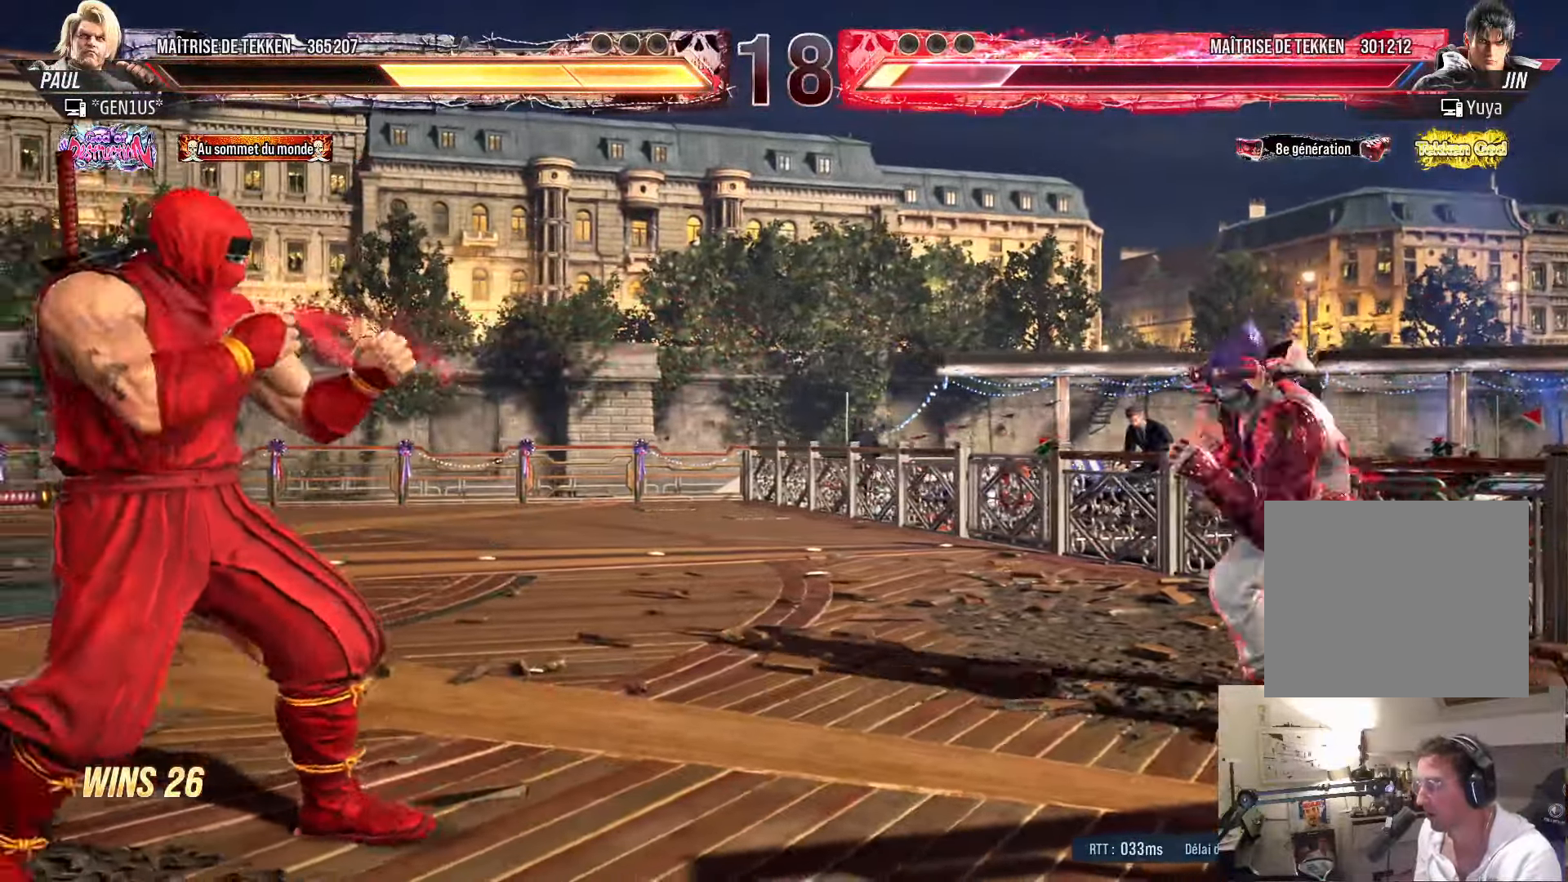
{"buttons": [], "left_stick": "center", "right_stick": "center", "events": [[17, "DPAD_LEFT", "down"], [134, "DPAD_DOWN", "down"], [167, "DPAD_DOWN", "up"], [217, "DPAD_LEFT", "up"], [250, "DPAD_LEFT", "down"], [400, "DPAD_LEFT", "up"], [434, "DPAD_LEFT", "down"], [484, "DPAD_LEFT", "up"]]}
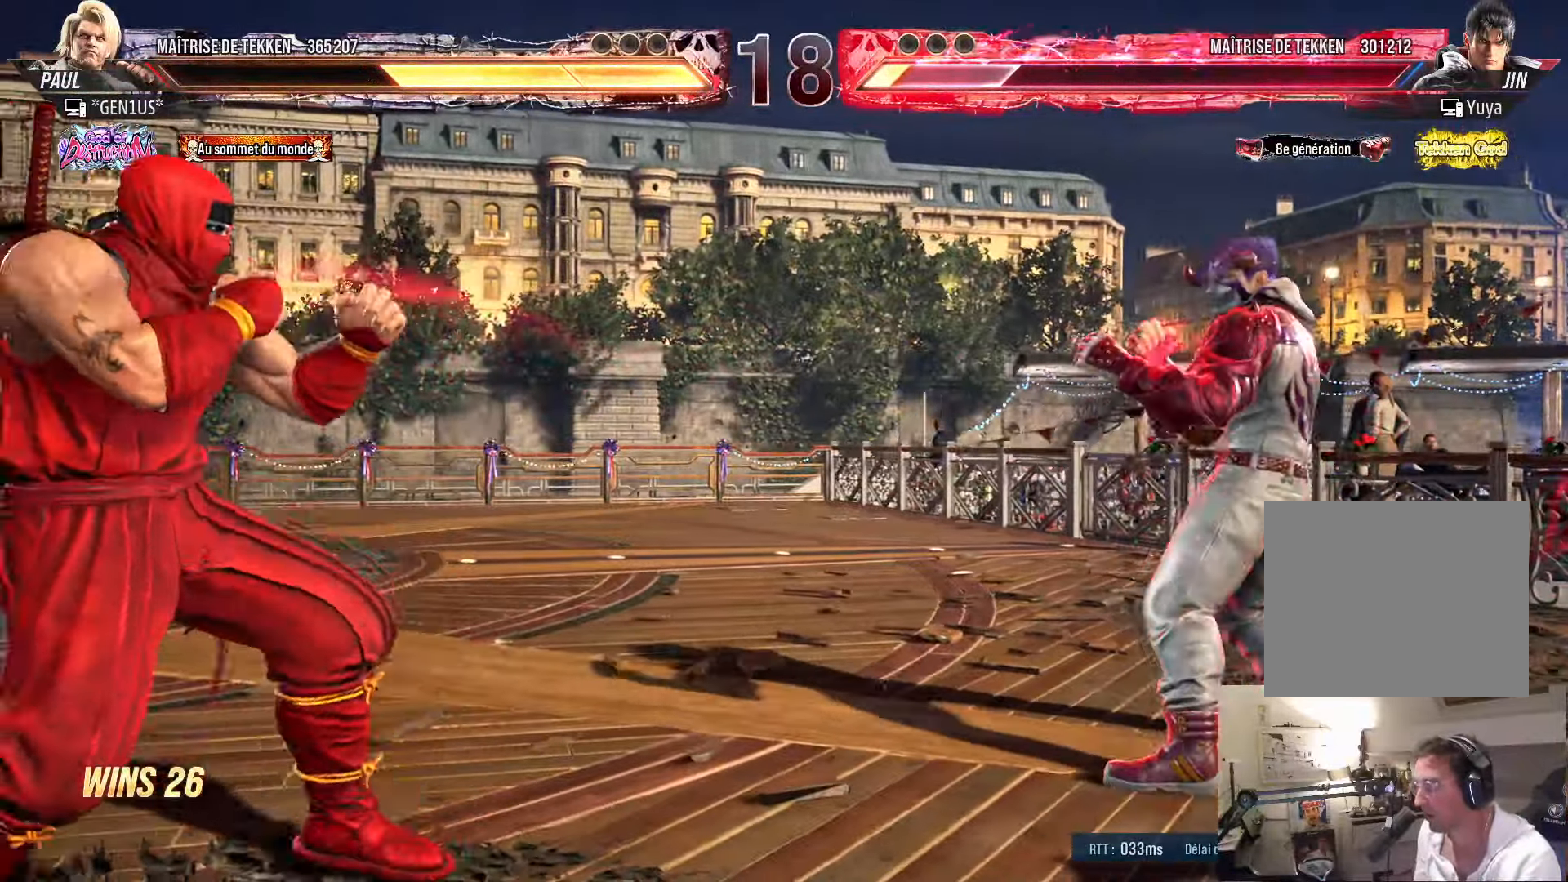
{"buttons": ["DPAD_RIGHT"], "left_stick": "center", "right_stick": "center", "events": [[34, "SQUARE", "down"], [100, "SQUARE", "up"], [300, "DPAD_LEFT", "down"], [334, "DPAD_LEFT", "up"], [400, "DPAD_RIGHT", "down"], [450, "DPAD_RIGHT", "up"], [500, "DPAD_RIGHT", "down"]]}
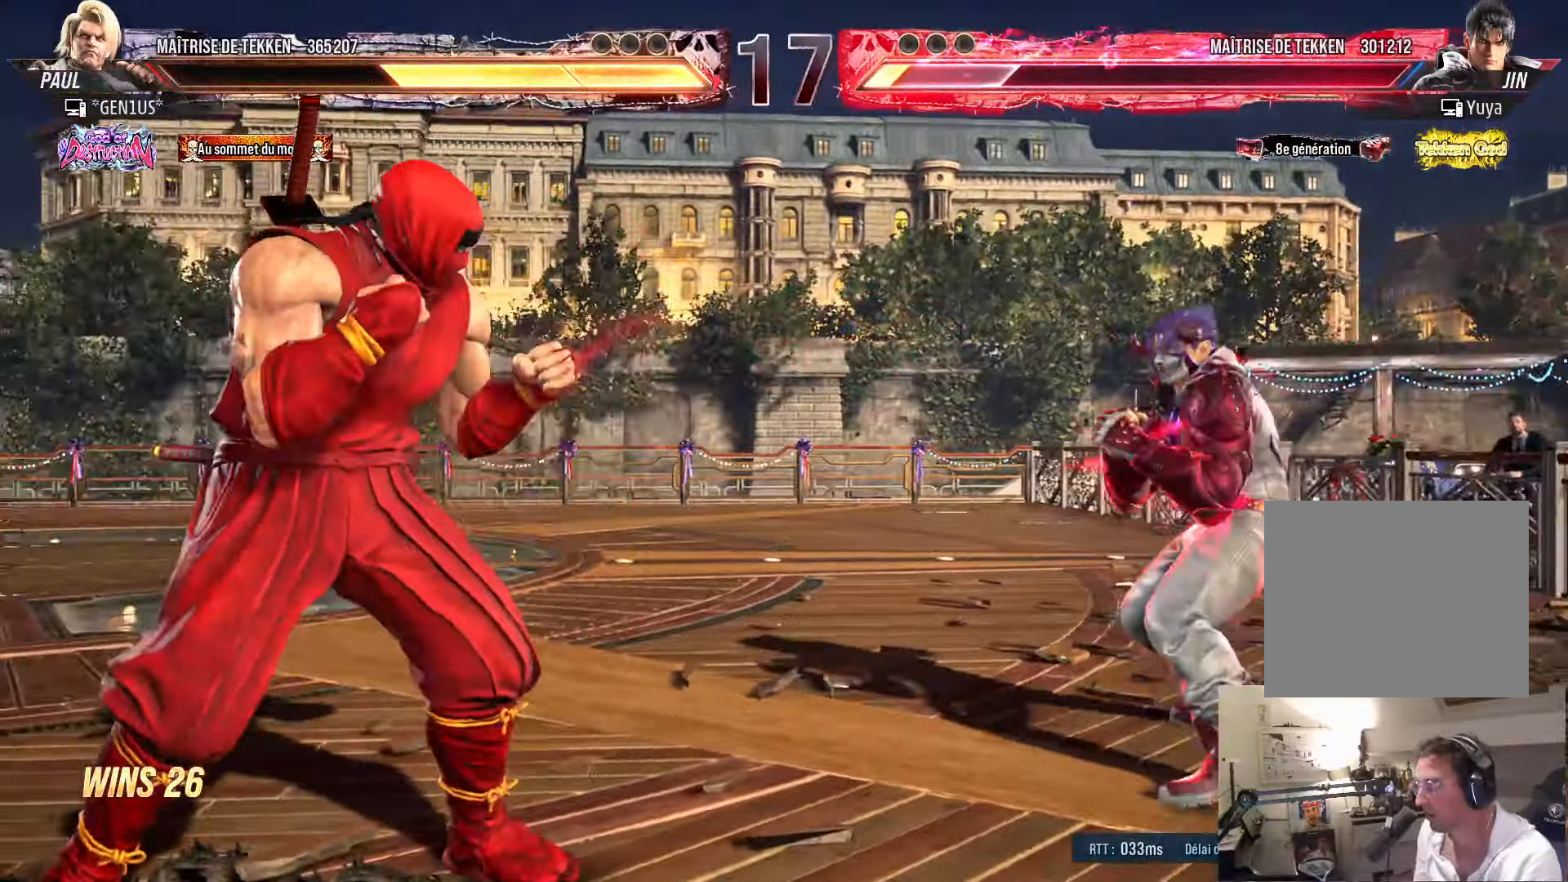
{"buttons": [], "left_stick": "center", "right_stick": "center", "events": [[100, "DPAD_RIGHT", "up"], [150, "SQUARE", "down"], [217, "SQUARE", "up"], [266, "CIRCLE", "down"], [316, "CIRCLE", "up"], [383, "CIRCLE", "down"], [450, "CIRCLE", "up"]]}
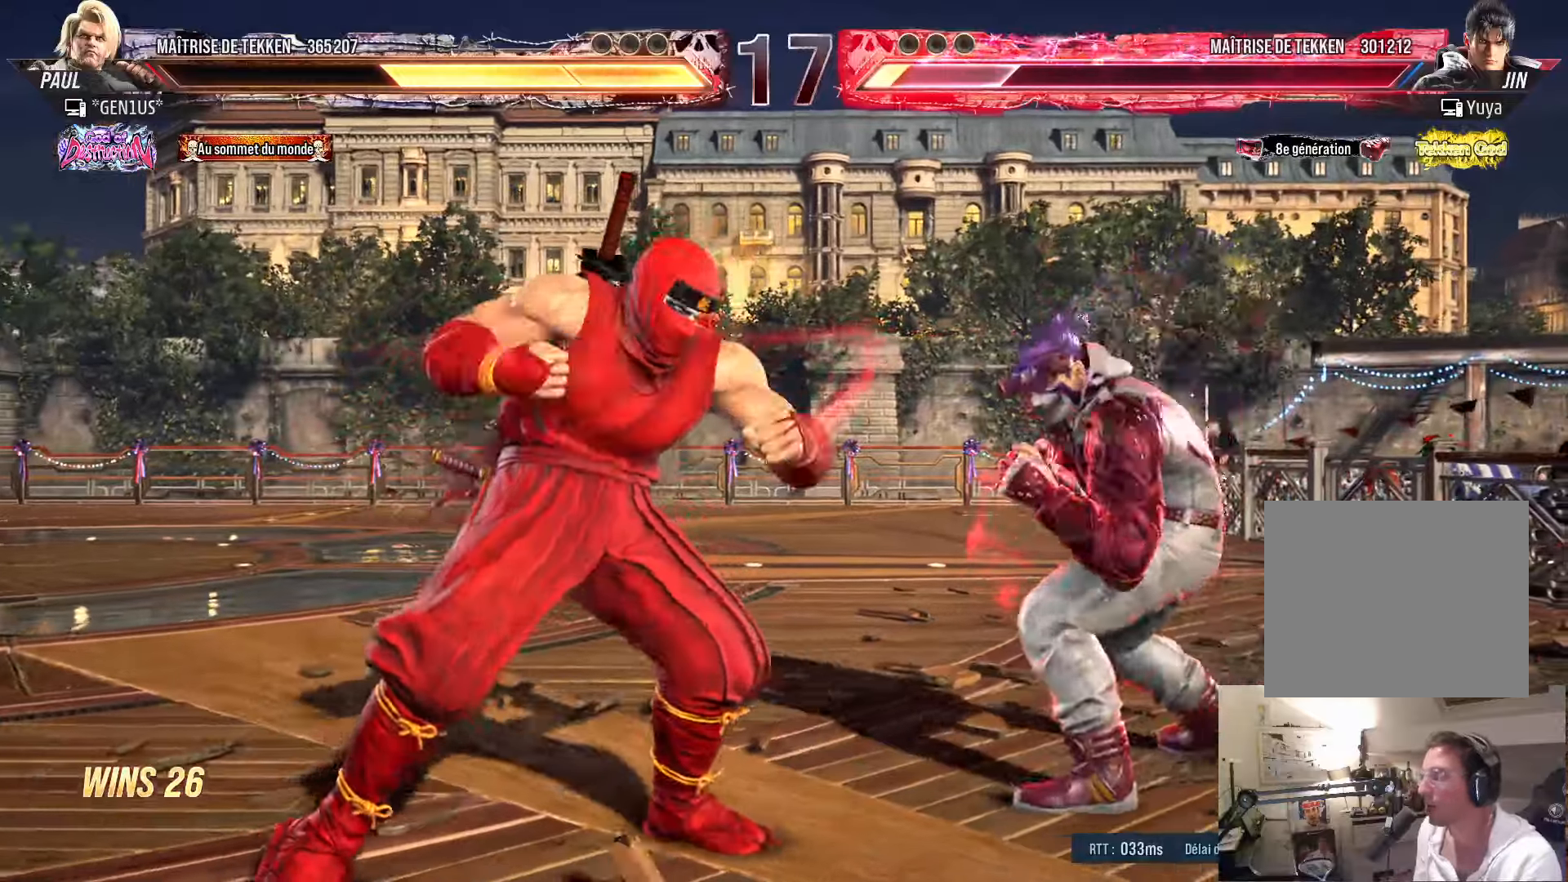
{"buttons": [], "left_stick": "center", "right_stick": "center", "events": [[16, "CIRCLE", "down"], [83, "CIRCLE", "up"], [116, "CIRCLE", "down"], [416, "CIRCLE", "up"]]}
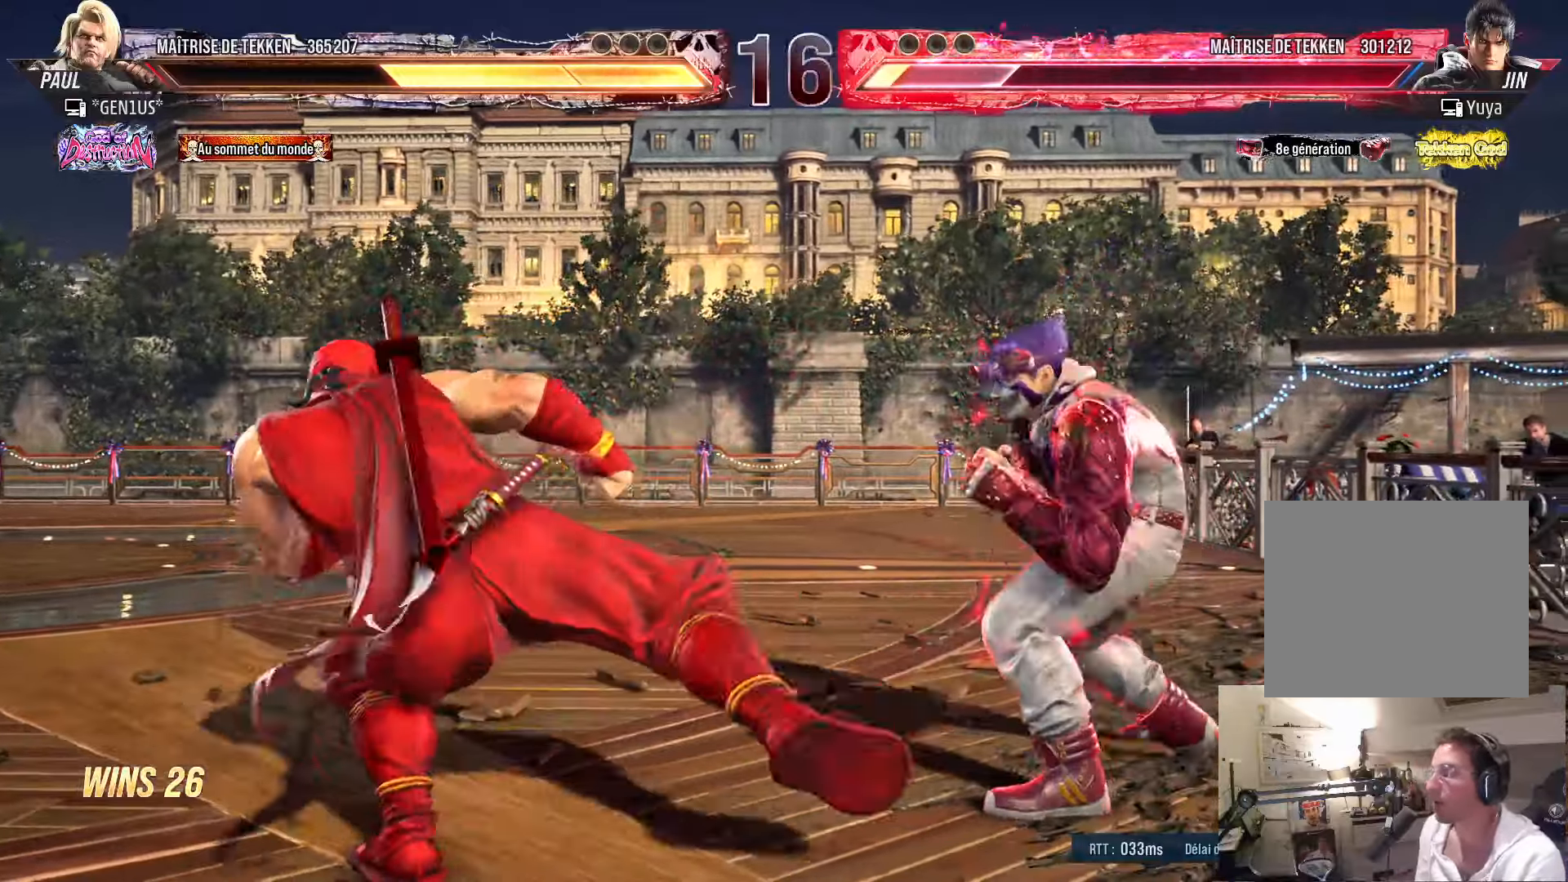
{"buttons": ["DPAD_LEFT"], "left_stick": "center", "right_stick": "center", "events": [[16, "DPAD_LEFT", "down"], [83, "DPAD_LEFT", "up"], [133, "DPAD_LEFT", "down"]]}
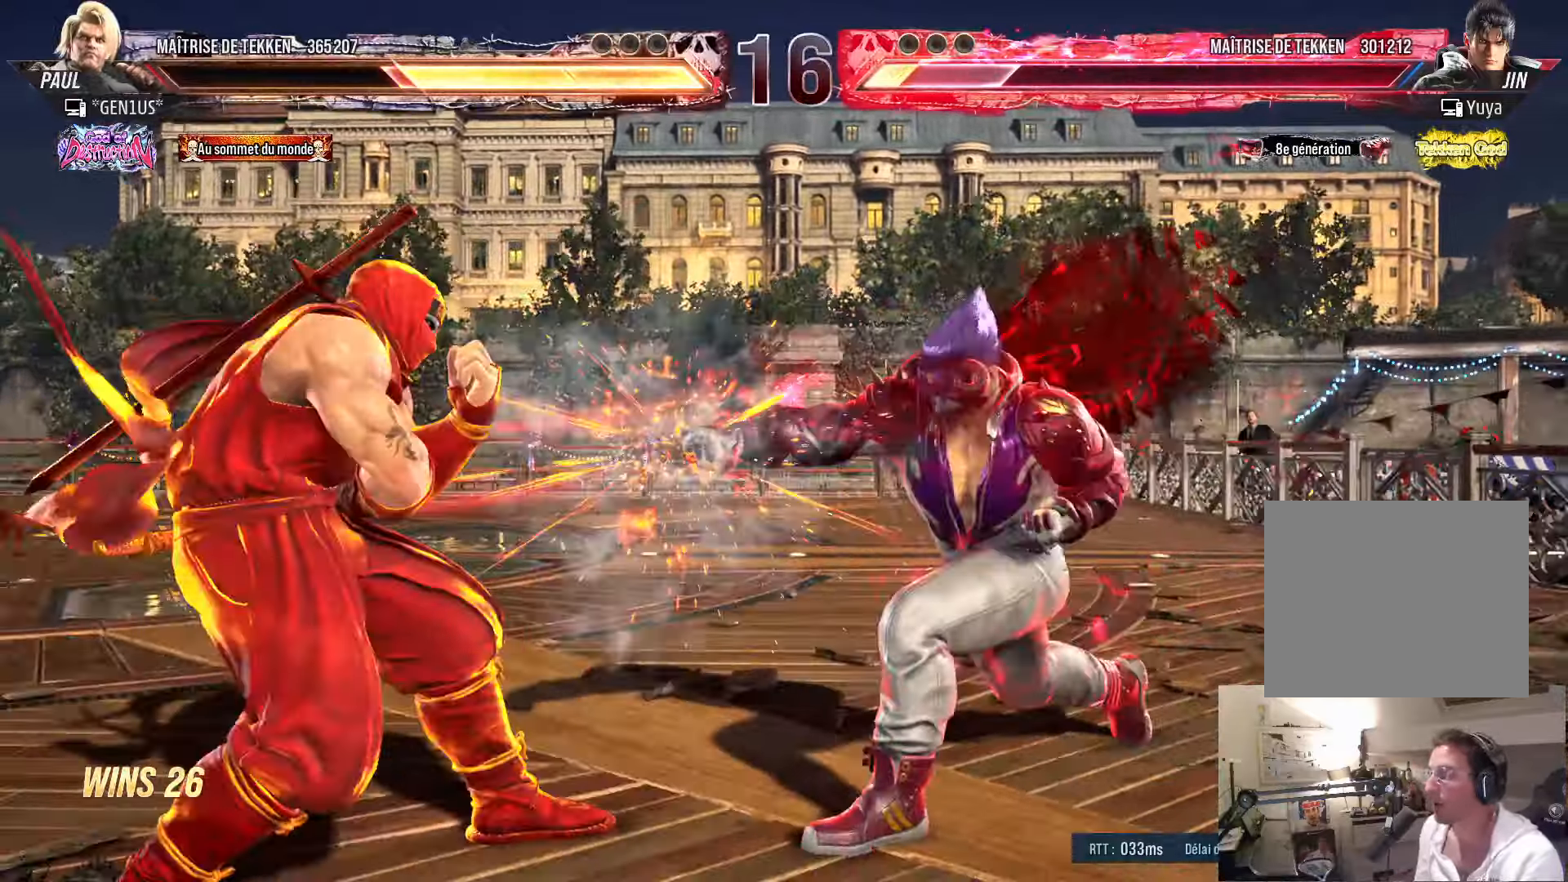
{"buttons": [], "left_stick": "center", "right_stick": "center", "events": [[66, "DPAD_LEFT", "up"], [133, "DPAD_RIGHT", "down"], [183, "DPAD_RIGHT", "up"], [250, "DPAD_RIGHT", "down"], [333, "DPAD_RIGHT", "up"], [383, "DPAD_LEFT", "down"], [400, "DPAD_LEFT", "up"], [433, "DPAD_RIGHT", "down"], [483, "DPAD_RIGHT", "up"]]}
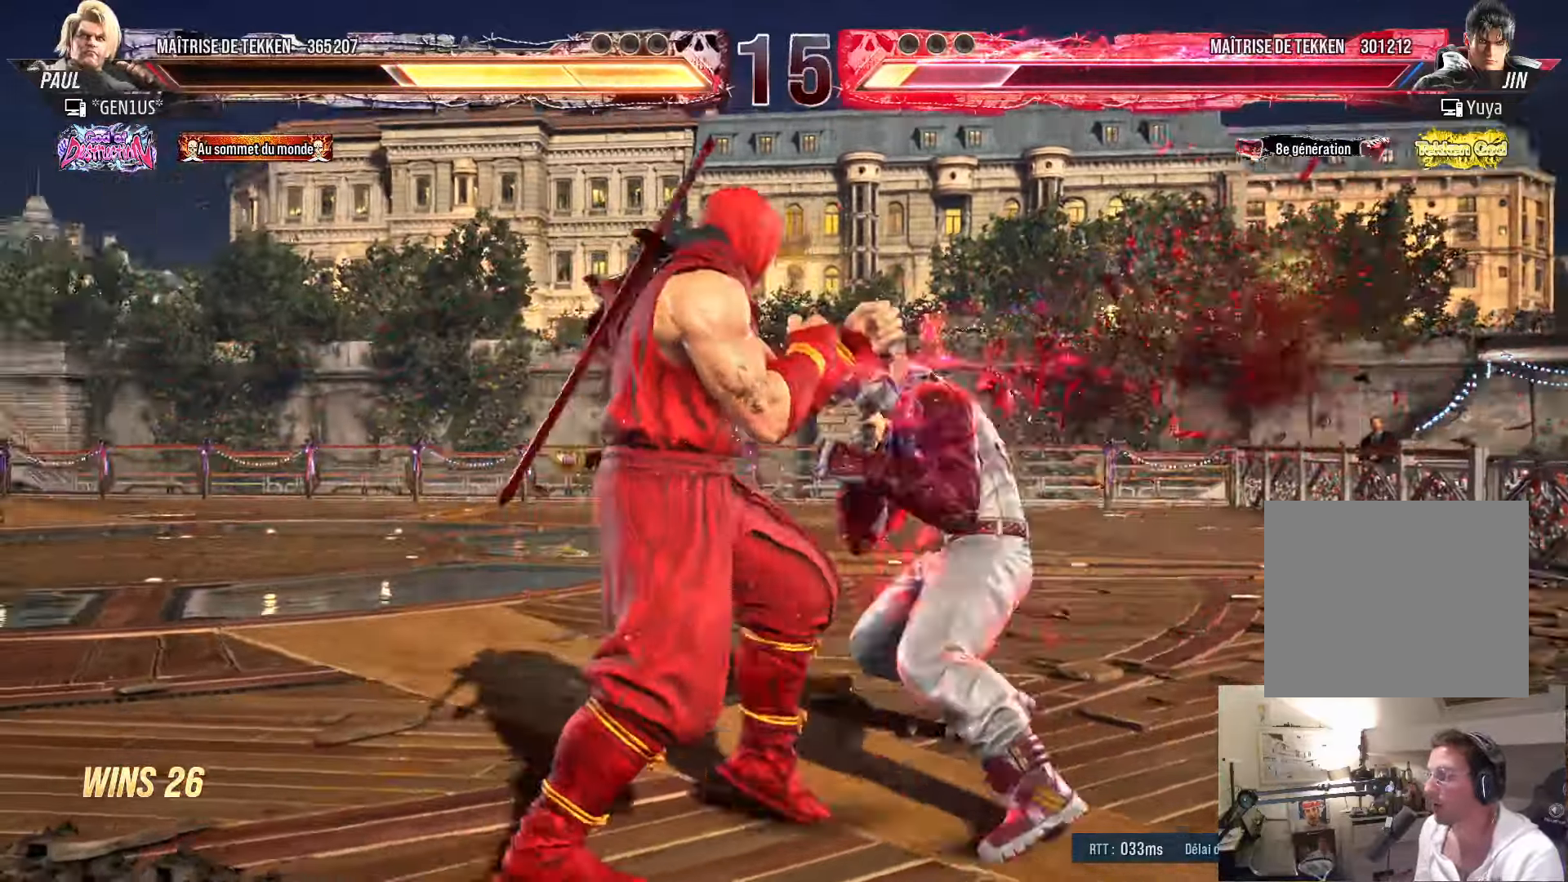
{"buttons": ["DPAD_DOWN"], "left_stick": "center", "right_stick": "center", "events": [[66, "DPAD_RIGHT", "down"], [116, "DPAD_RIGHT", "up"], [150, "DPAD_LEFT", "down"], [216, "DPAD_LEFT", "up"], [283, "DPAD_LEFT", "down"], [366, "DPAD_LEFT", "up"], [416, "DPAD_LEFT", "down"], [483, "DPAD_LEFT", "up"], [500, "DPAD_DOWN", "down"]]}
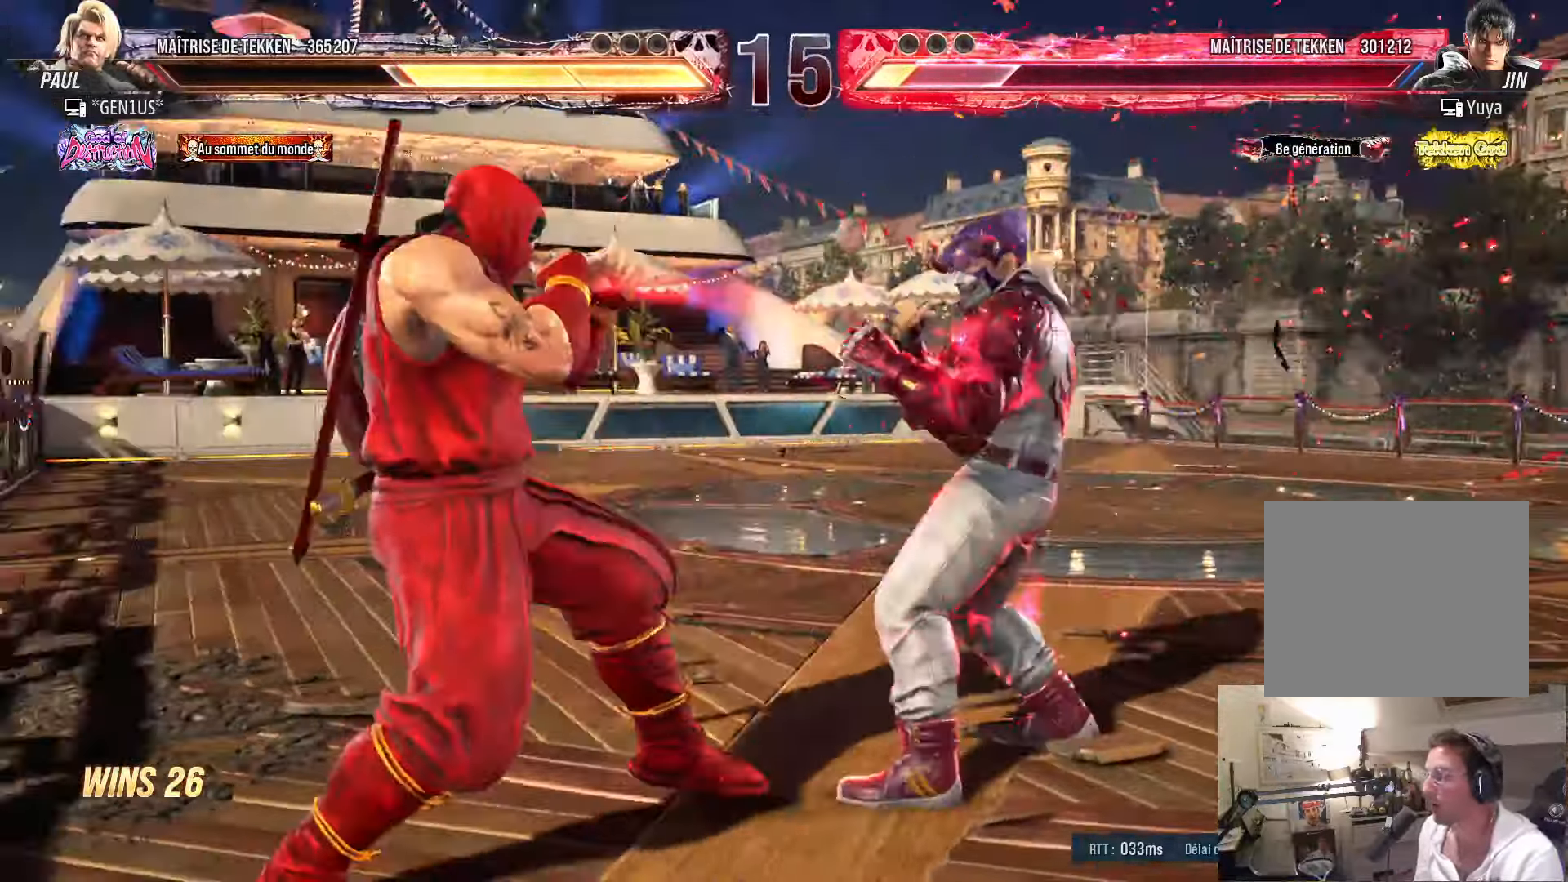
{"buttons": [], "left_stick": "center", "right_stick": "center", "events": [[50, "DPAD_LEFT", "down"], [100, "DPAD_DOWN", "up"], [133, "CIRCLE", "down"], [150, "DPAD_LEFT", "up"], [483, "CIRCLE", "up"]]}
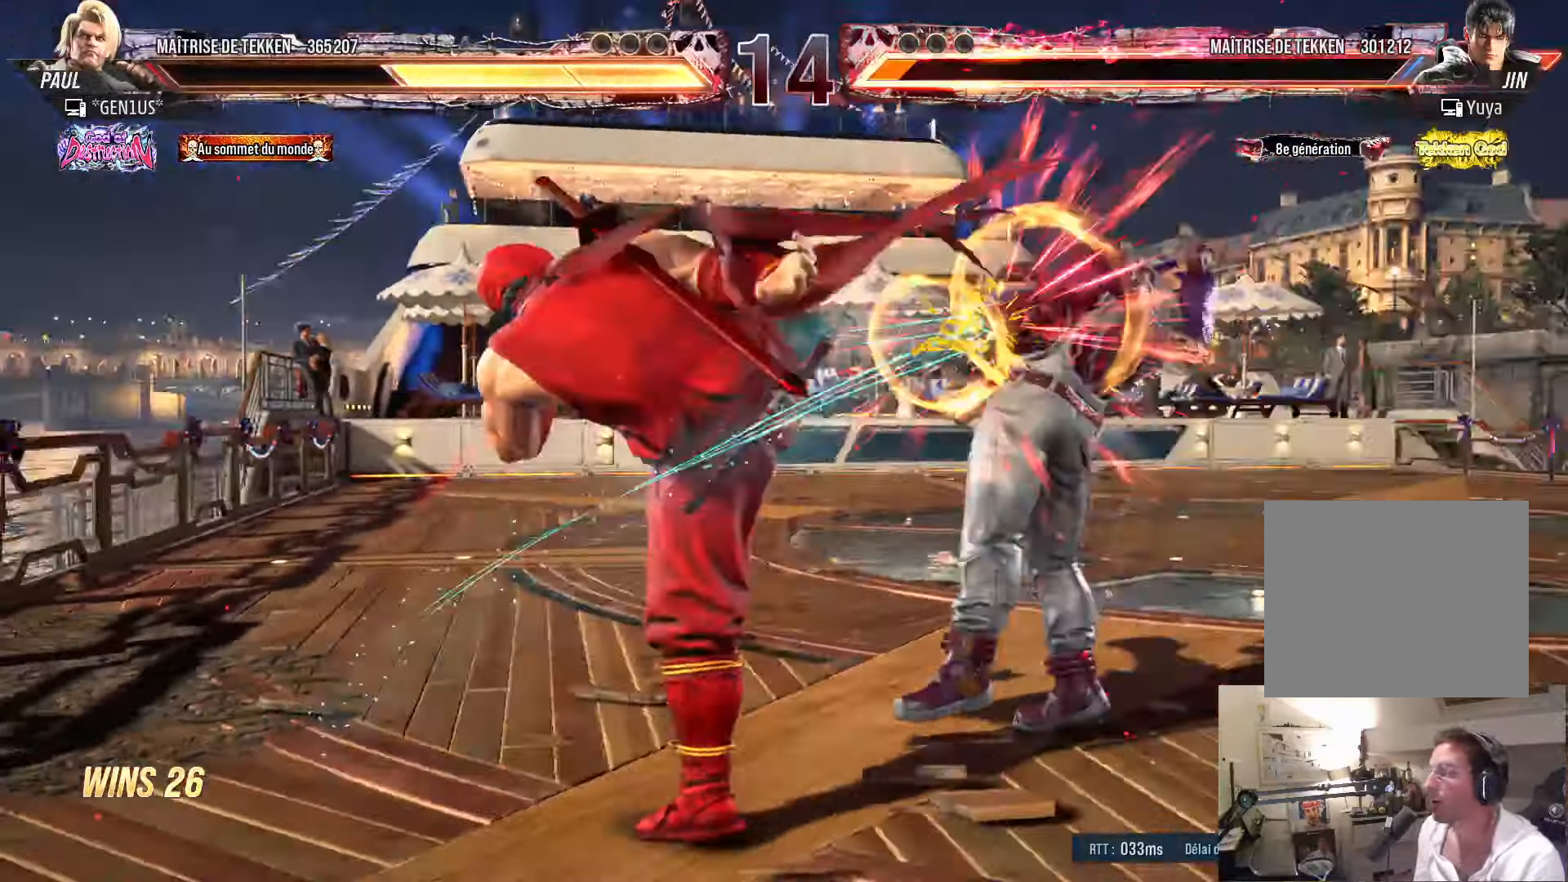
{"buttons": ["DPAD_RIGHT"], "left_stick": "center", "right_stick": "center", "events": [[283, "DPAD_RIGHT", "down"], [333, "DPAD_RIGHT", "up"], [416, "DPAD_RIGHT", "down"]]}
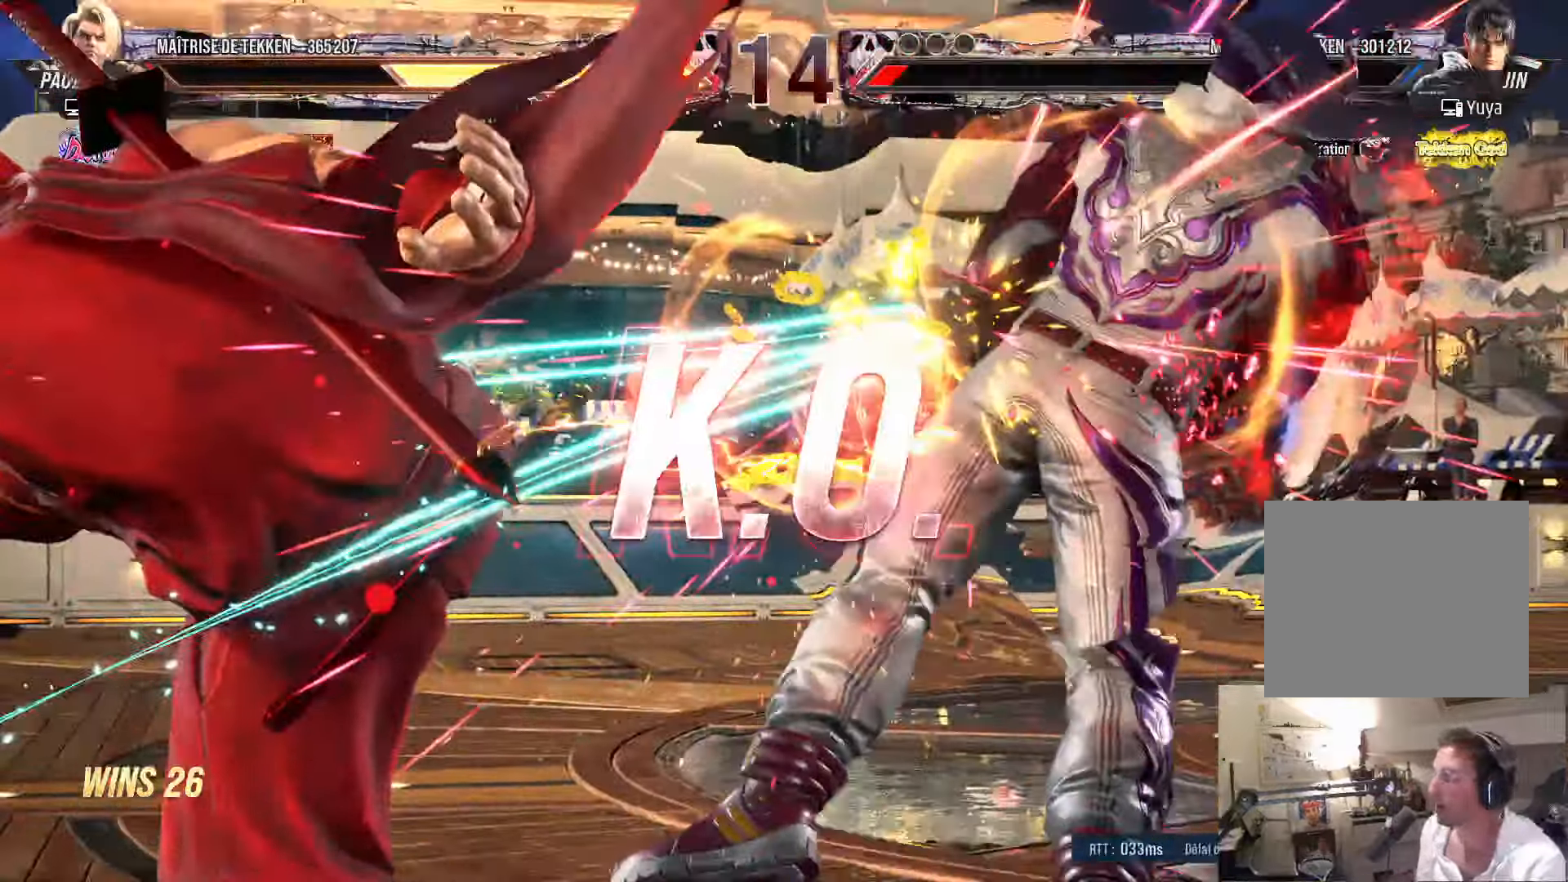
{"buttons": ["CROSS", "SQUARE"], "left_stick": "center", "right_stick": "center", "events": [[33, "DPAD_RIGHT", "up"], [233, "SQUARE", "down"], [300, "CROSS", "down"]]}
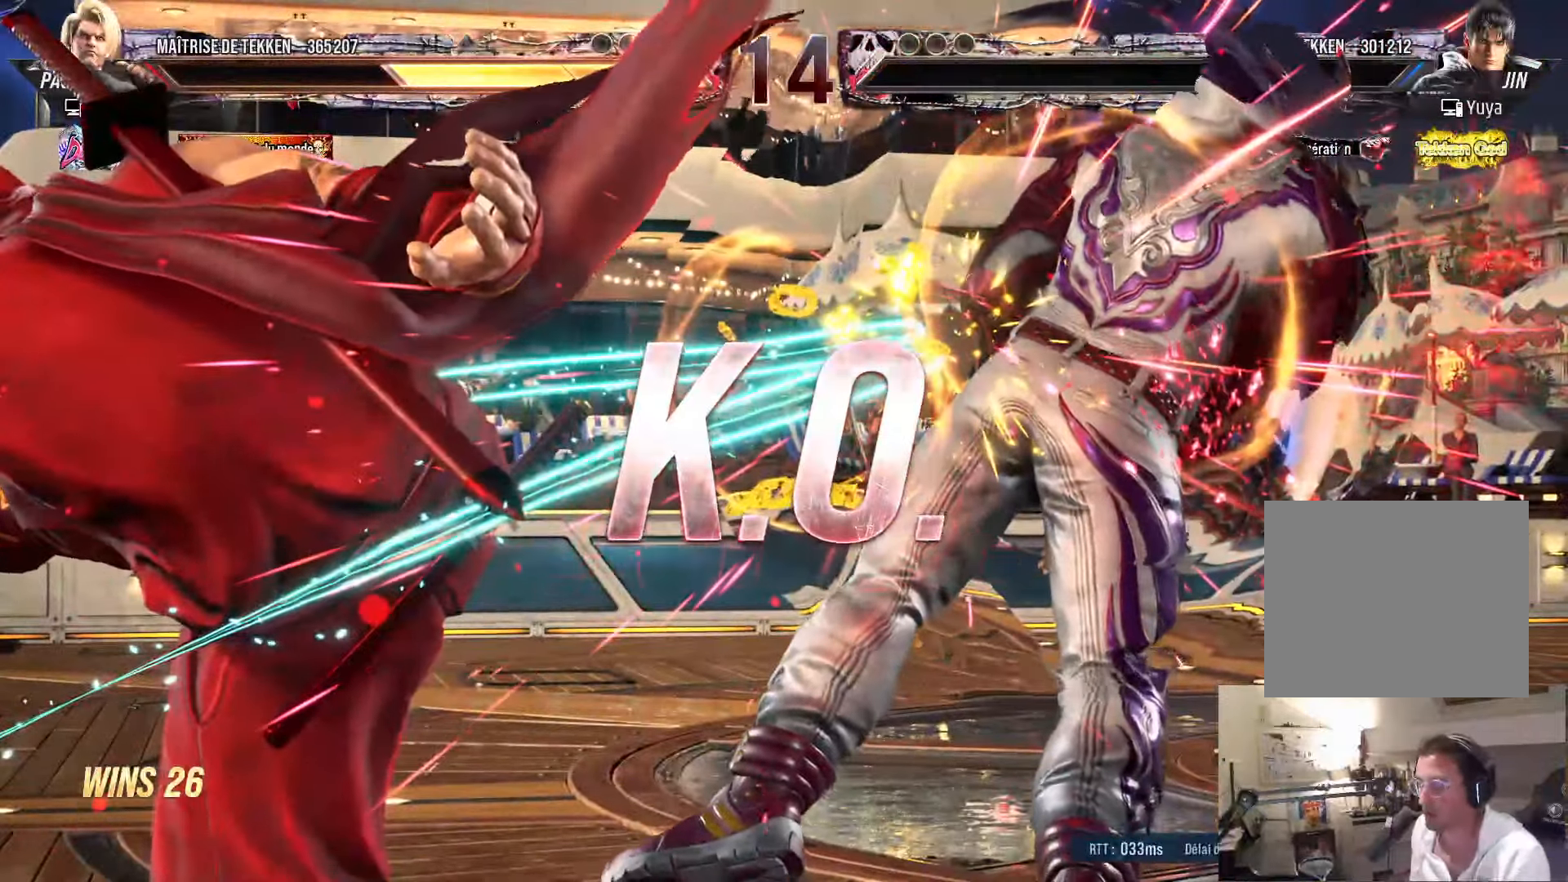
{"buttons": ["CROSS"], "left_stick": "center", "right_stick": "center", "events": [[333, "SQUARE", "up"]]}
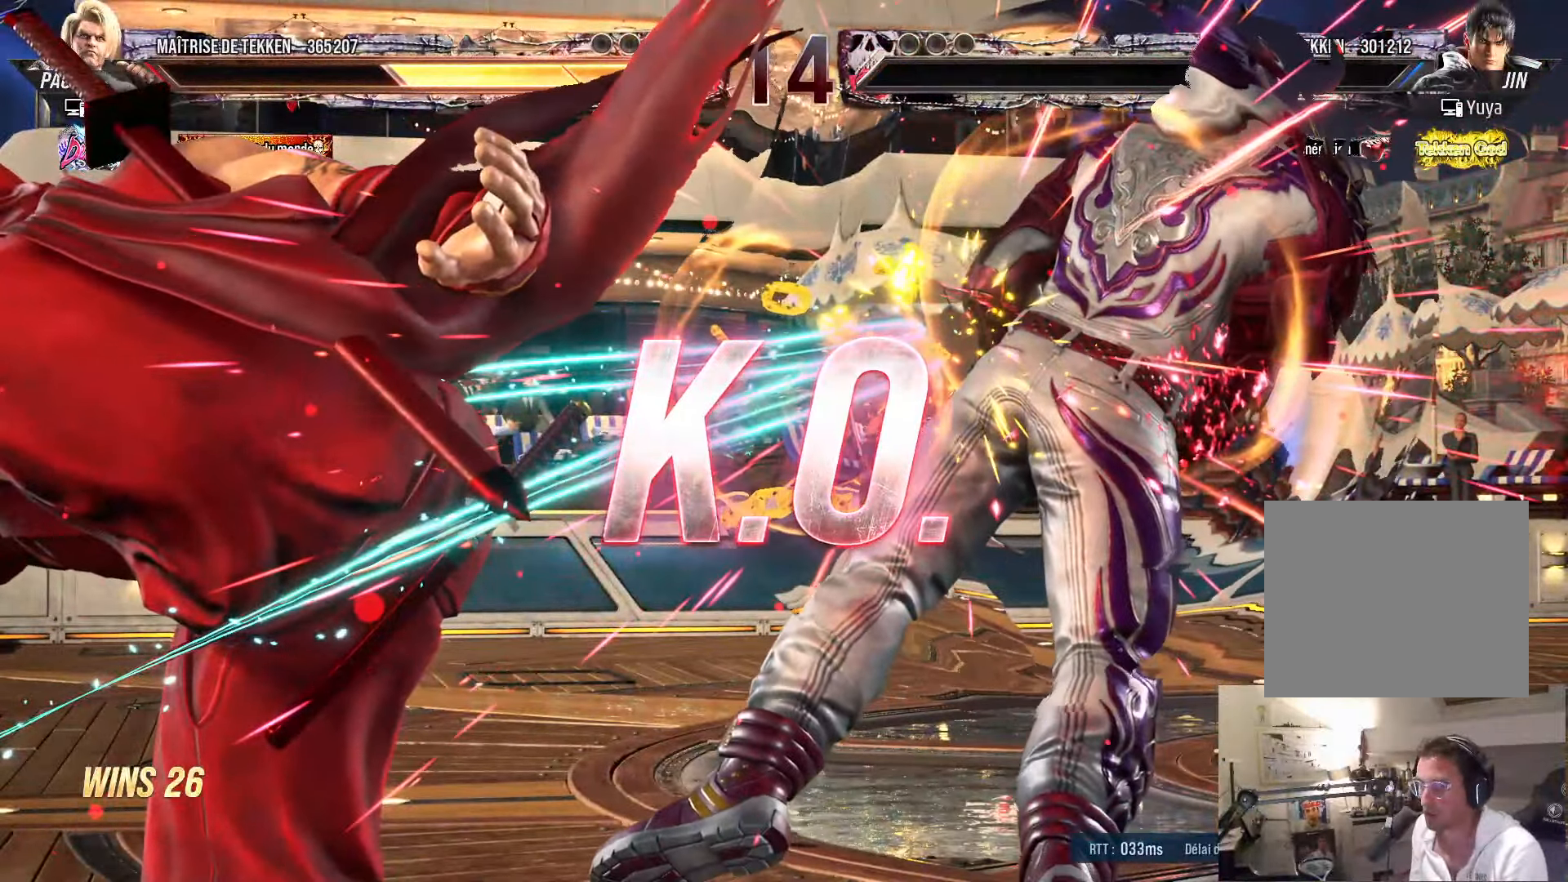
{"buttons": ["DPAD_RIGHT"], "left_stick": "center", "right_stick": "center", "events": [[300, "DPAD_DOWN", "down"], [333, "CROSS", "up"], [383, "DPAD_DOWN", "up"], [500, "DPAD_RIGHT", "down"]]}
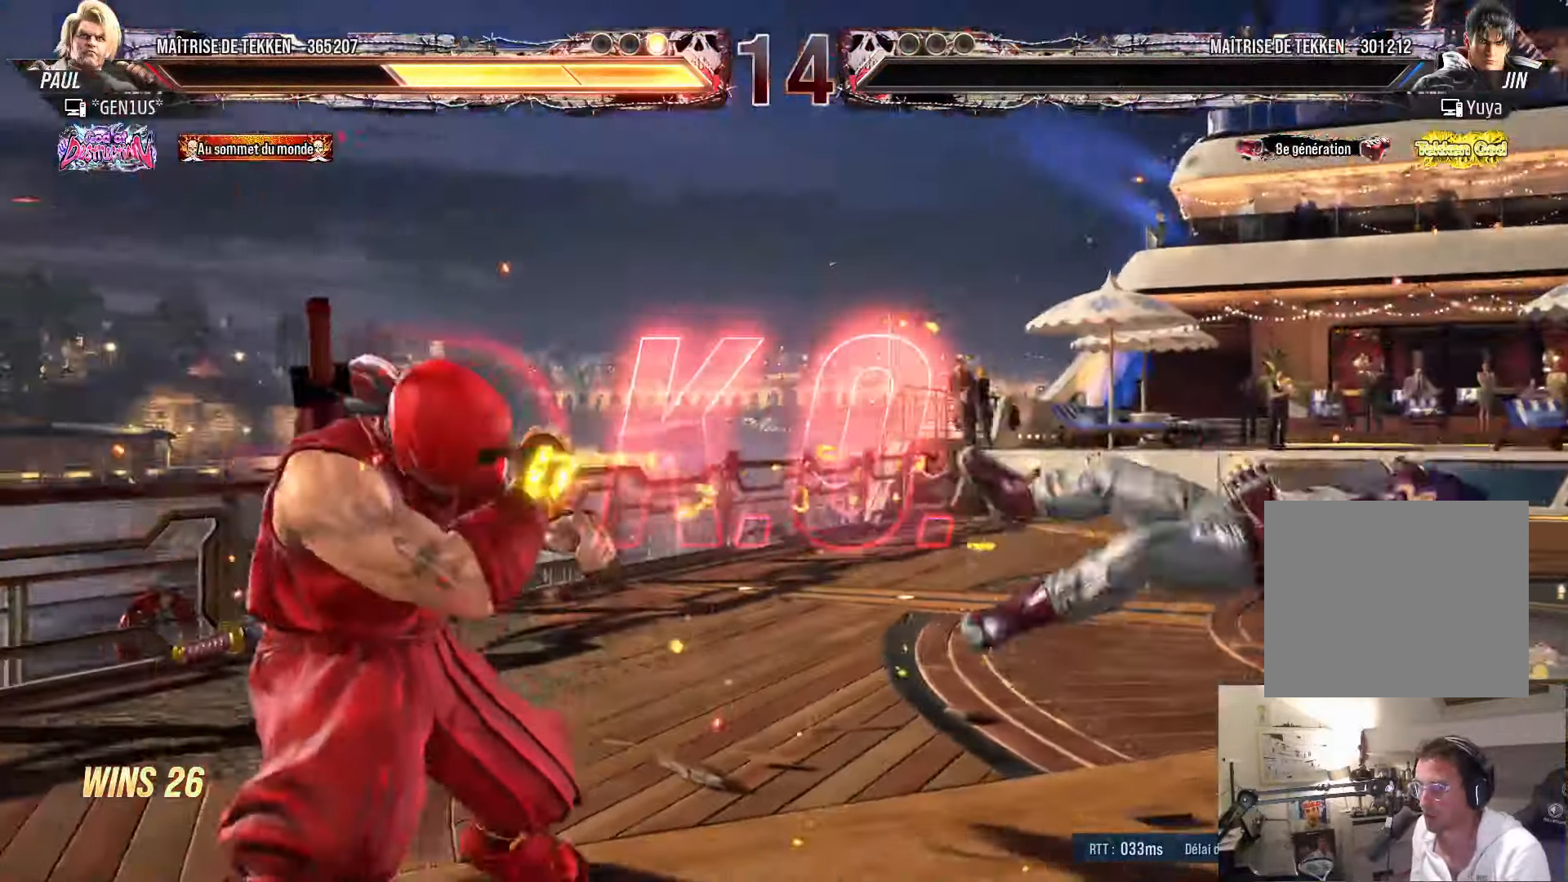
{"buttons": [], "left_stick": "center", "right_stick": "center", "events": [[66, "DPAD_RIGHT", "up"], [133, "DPAD_RIGHT", "down"], [200, "DPAD_RIGHT", "up"], [233, "DPAD_LEFT", "down"], [266, "DPAD_LEFT", "up"], [300, "DPAD_RIGHT", "down"], [350, "DPAD_RIGHT", "up"], [433, "DPAD_RIGHT", "down"], [483, "DPAD_RIGHT", "up"]]}
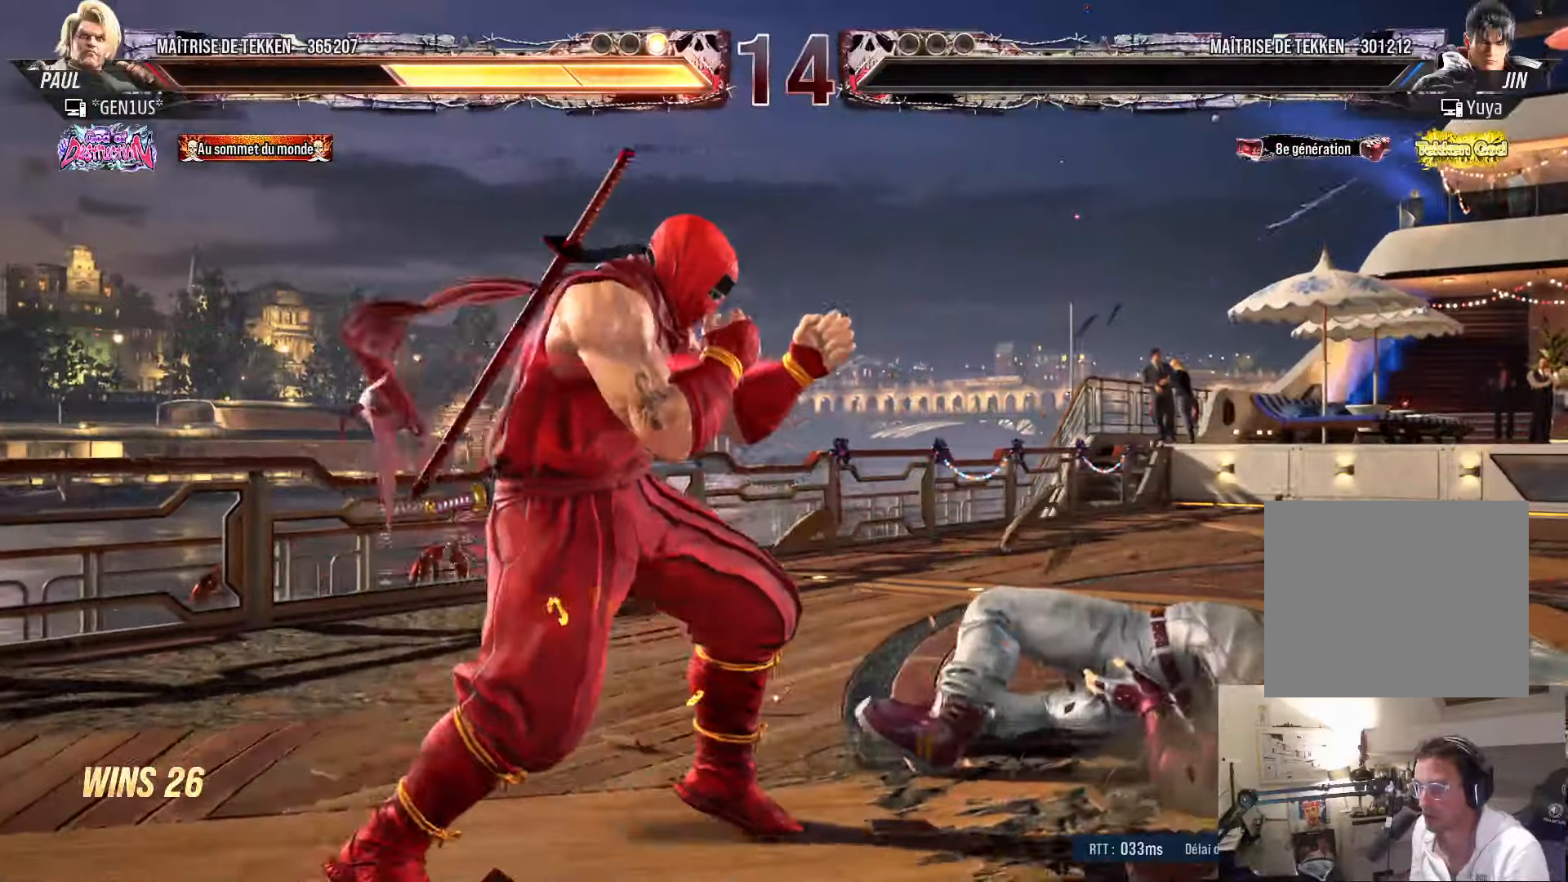
{"buttons": [], "left_stick": "center", "right_stick": "center", "events": [[33, "DPAD_LEFT", "down"], [67, "DPAD_LEFT", "up"], [100, "DPAD_RIGHT", "down"], [150, "DPAD_RIGHT", "up"], [217, "DPAD_RIGHT", "down"], [300, "DPAD_RIGHT", "up"], [317, "DPAD_DOWN", "down"], [350, "TRIANGLE", "down"], [417, "TRIANGLE", "up"], [433, "DPAD_DOWN", "up"]]}
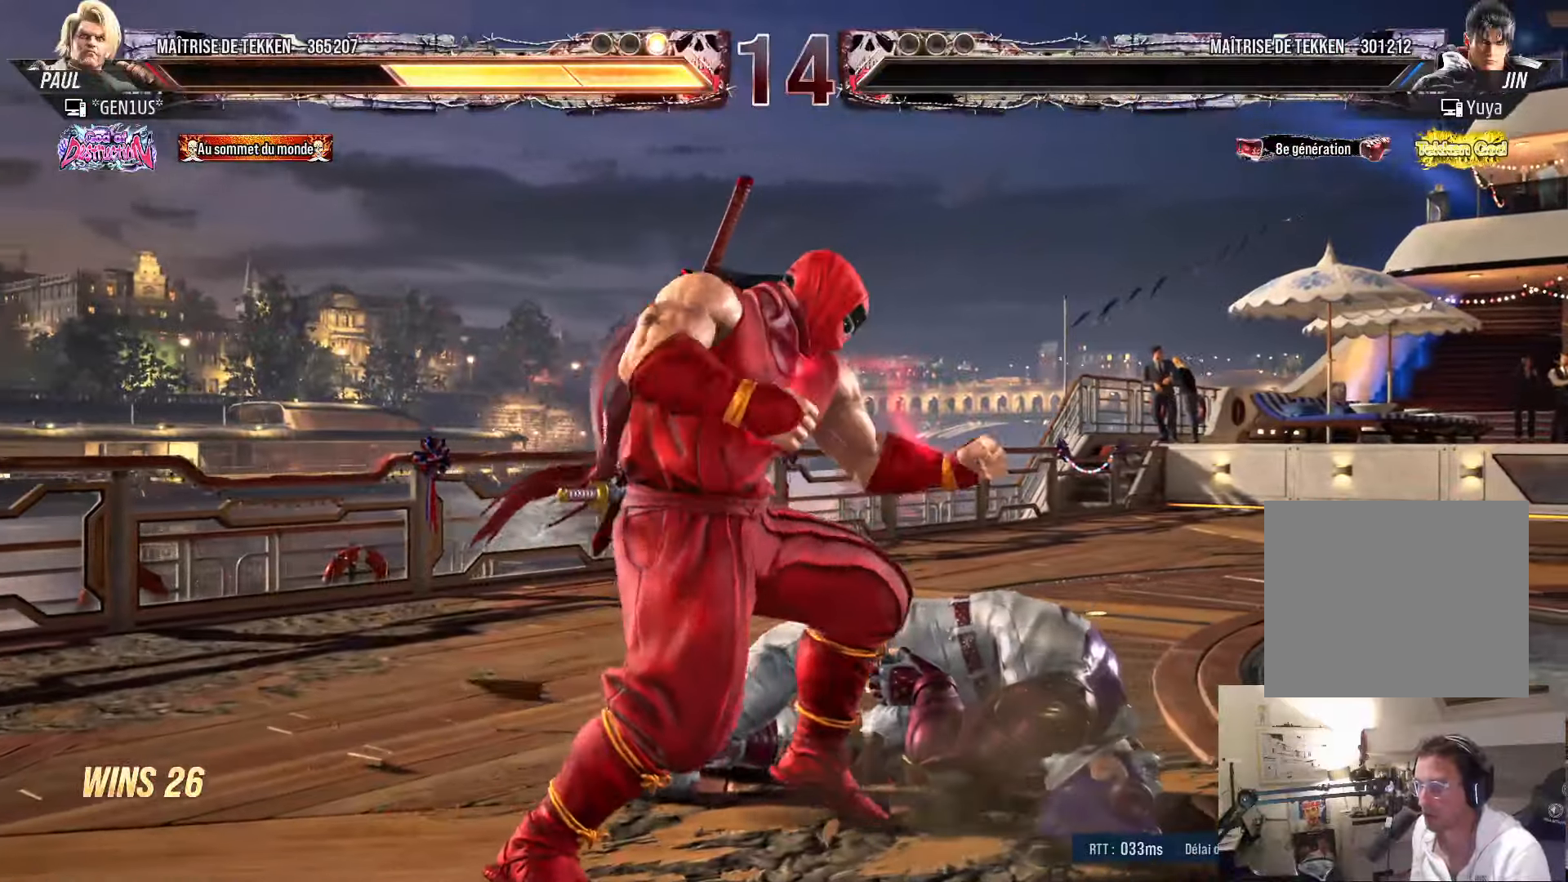
{"buttons": [], "left_stick": "center", "right_stick": "center", "events": []}
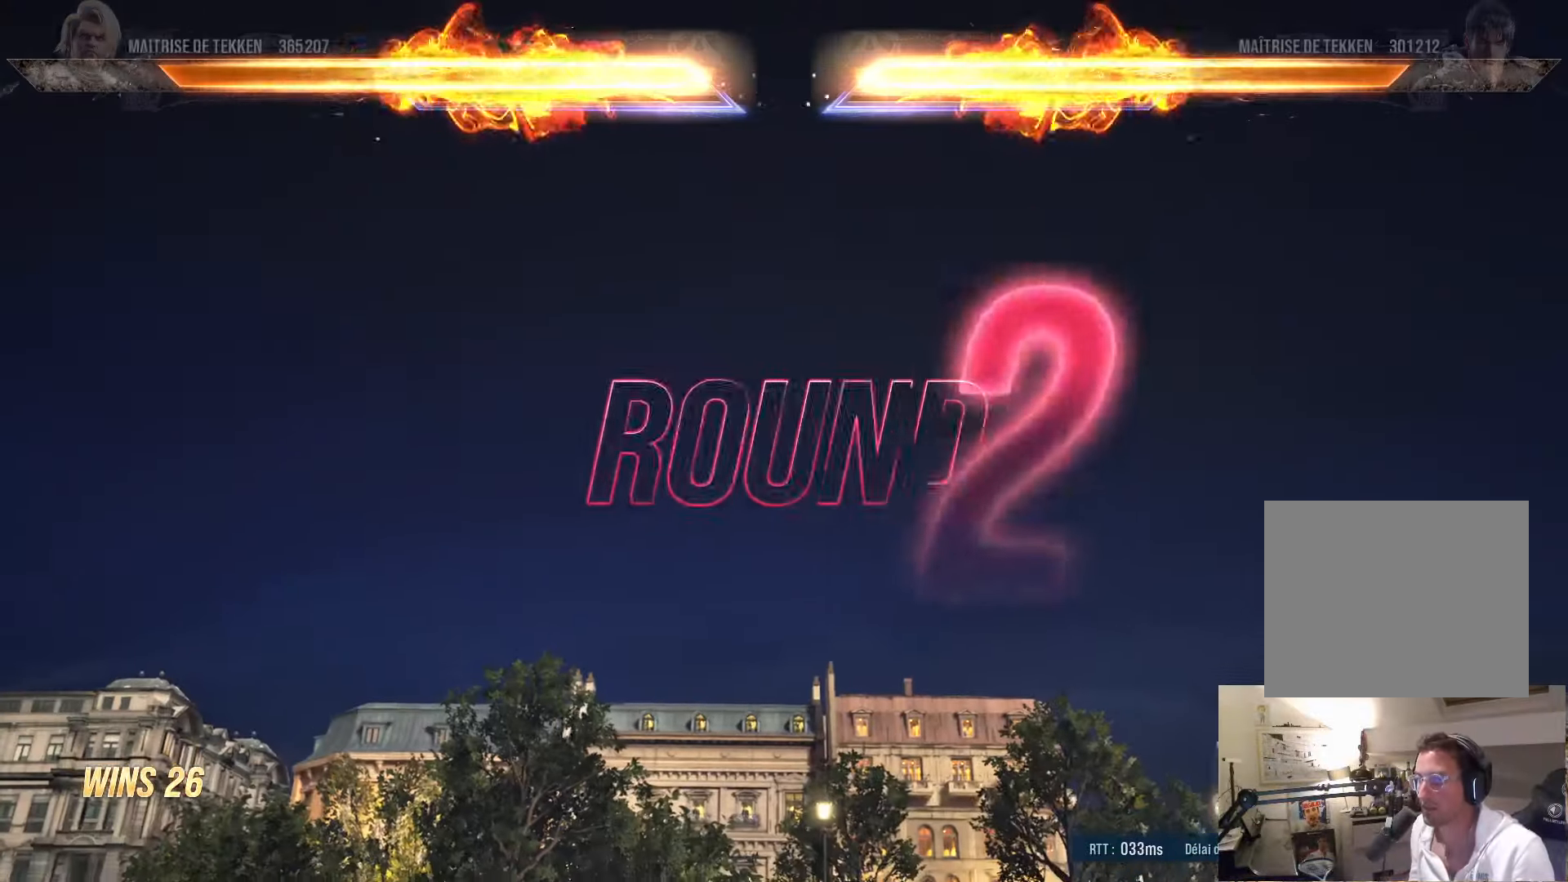
{"buttons": [], "left_stick": "center", "right_stick": "center", "events": []}
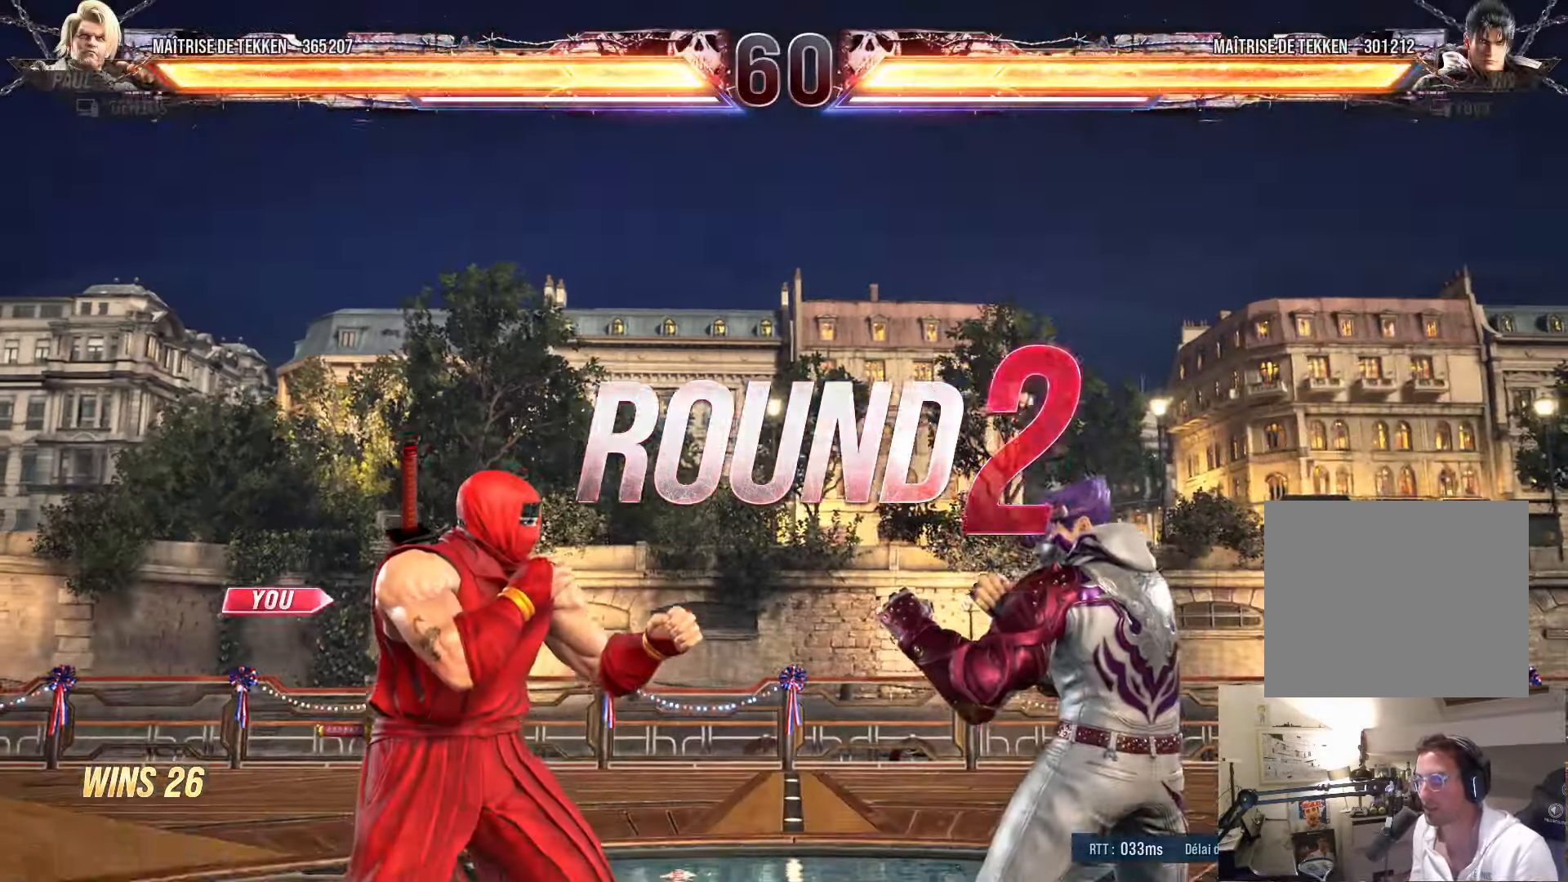
{"buttons": [], "left_stick": "center", "right_stick": "center", "events": [[333, "START", "down"], [467, "START", "up"]]}
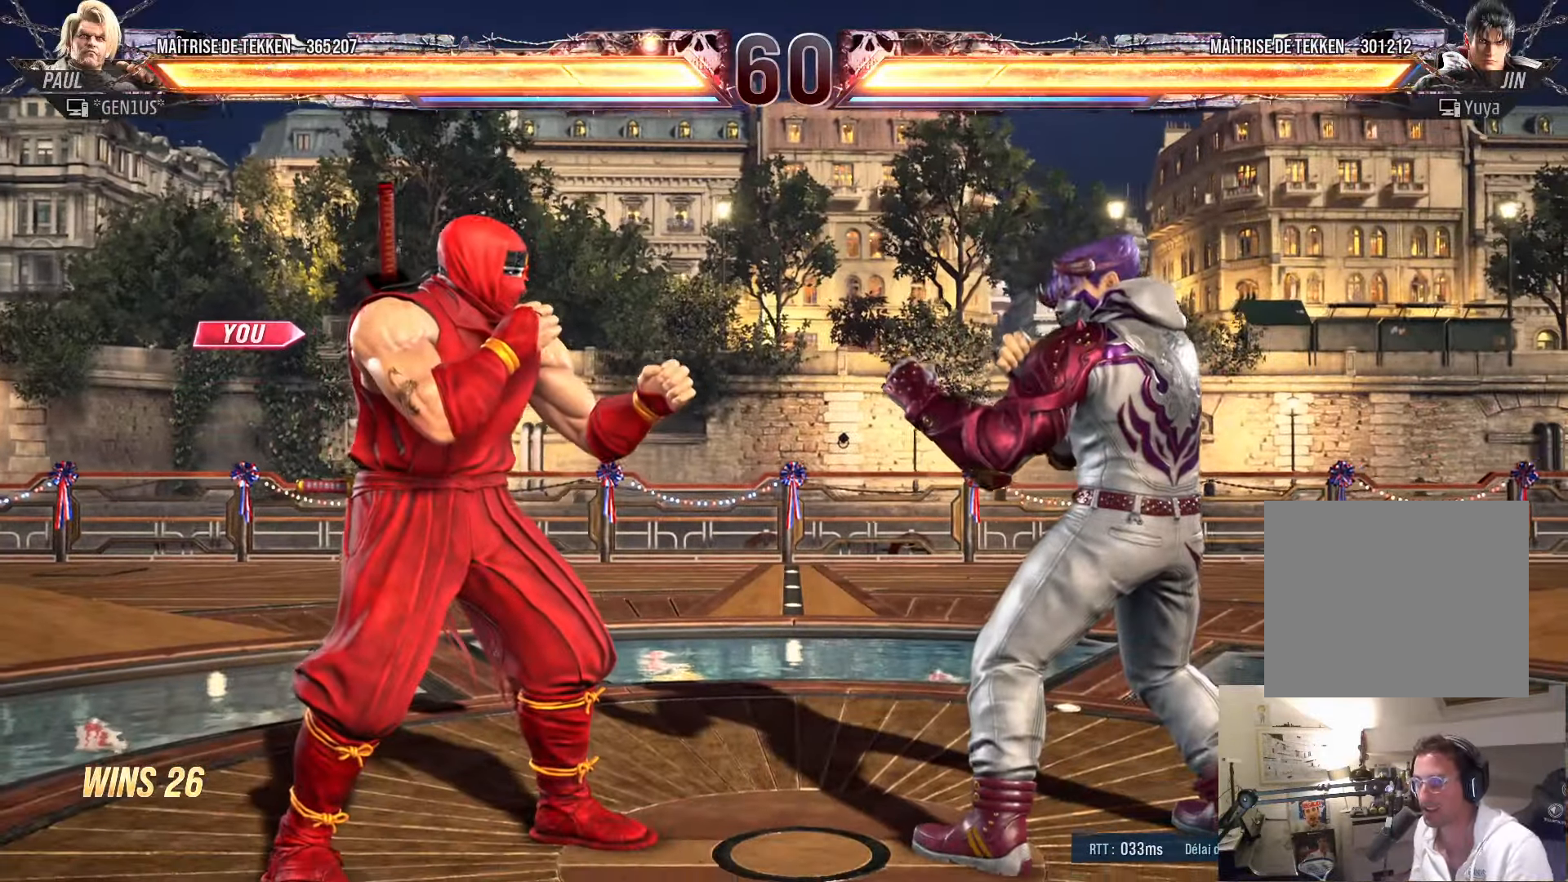
{"buttons": ["CROSS"], "left_stick": "center", "right_stick": "center", "events": [[217, "L2", "down"], [233, "DPAD_RIGHT", "down"], [267, "CROSS", "down"], [283, "CROSS", "up"], [283, "DPAD_RIGHT", "up"], [350, "L2", "up"], [383, "CROSS", "down"]]}
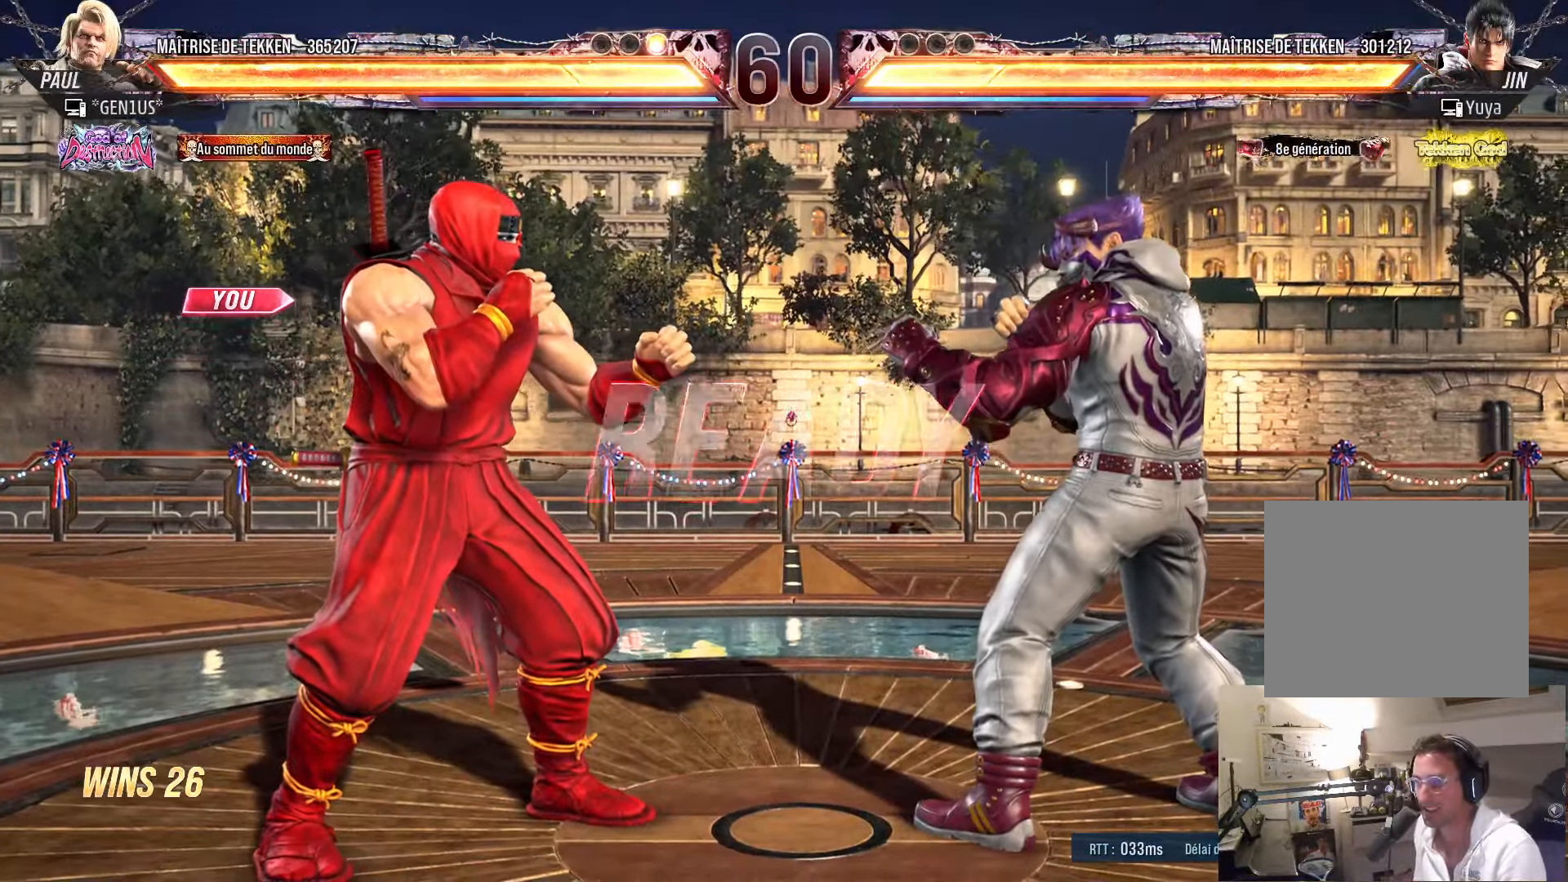
{"buttons": ["CROSS", "SQUARE", "TRIANGLE"], "left_stick": "center", "right_stick": "center", "events": [[167, "SQUARE", "down"], [167, "TRIANGLE", "down"], [183, "TRIANGLE", "up"], [333, "SQUARE", "up"], [483, "SQUARE", "down"], [483, "TRIANGLE", "down"]]}
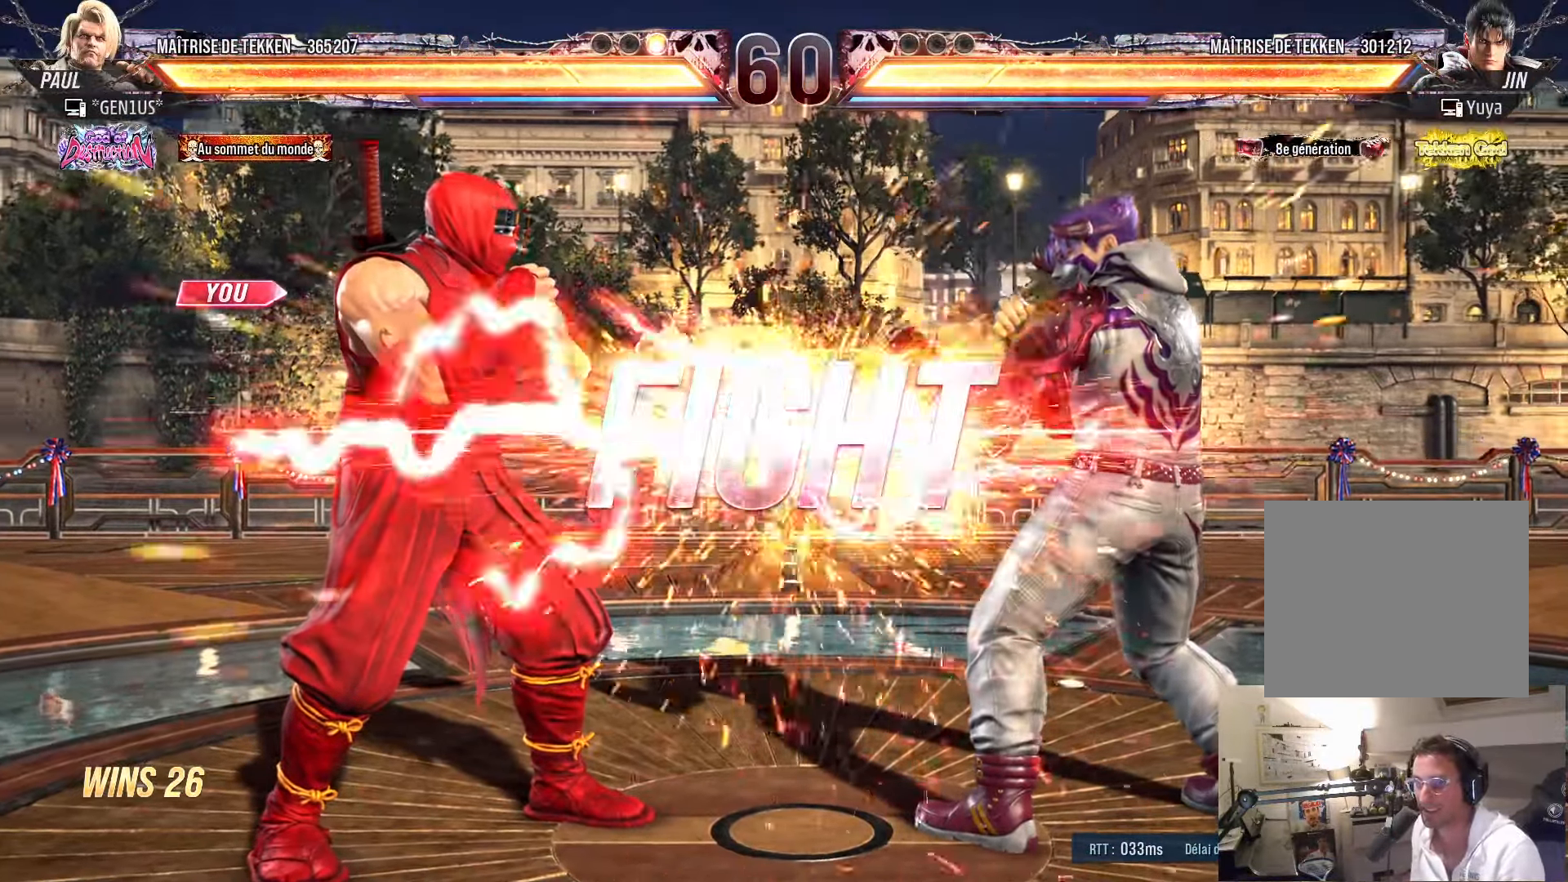
{"buttons": [], "left_stick": "center", "right_stick": "center", "events": [[17, "DPAD_RIGHT", "down"], [33, "DPAD_RIGHT", "up"], [150, "DPAD_RIGHT", "down"], [217, "DPAD_RIGHT", "up"], [217, "TRIANGLE", "up"], [250, "SQUARE", "up"], [283, "CROSS", "up"], [400, "DPAD_UP", "down"], [483, "DPAD_UP", "up"]]}
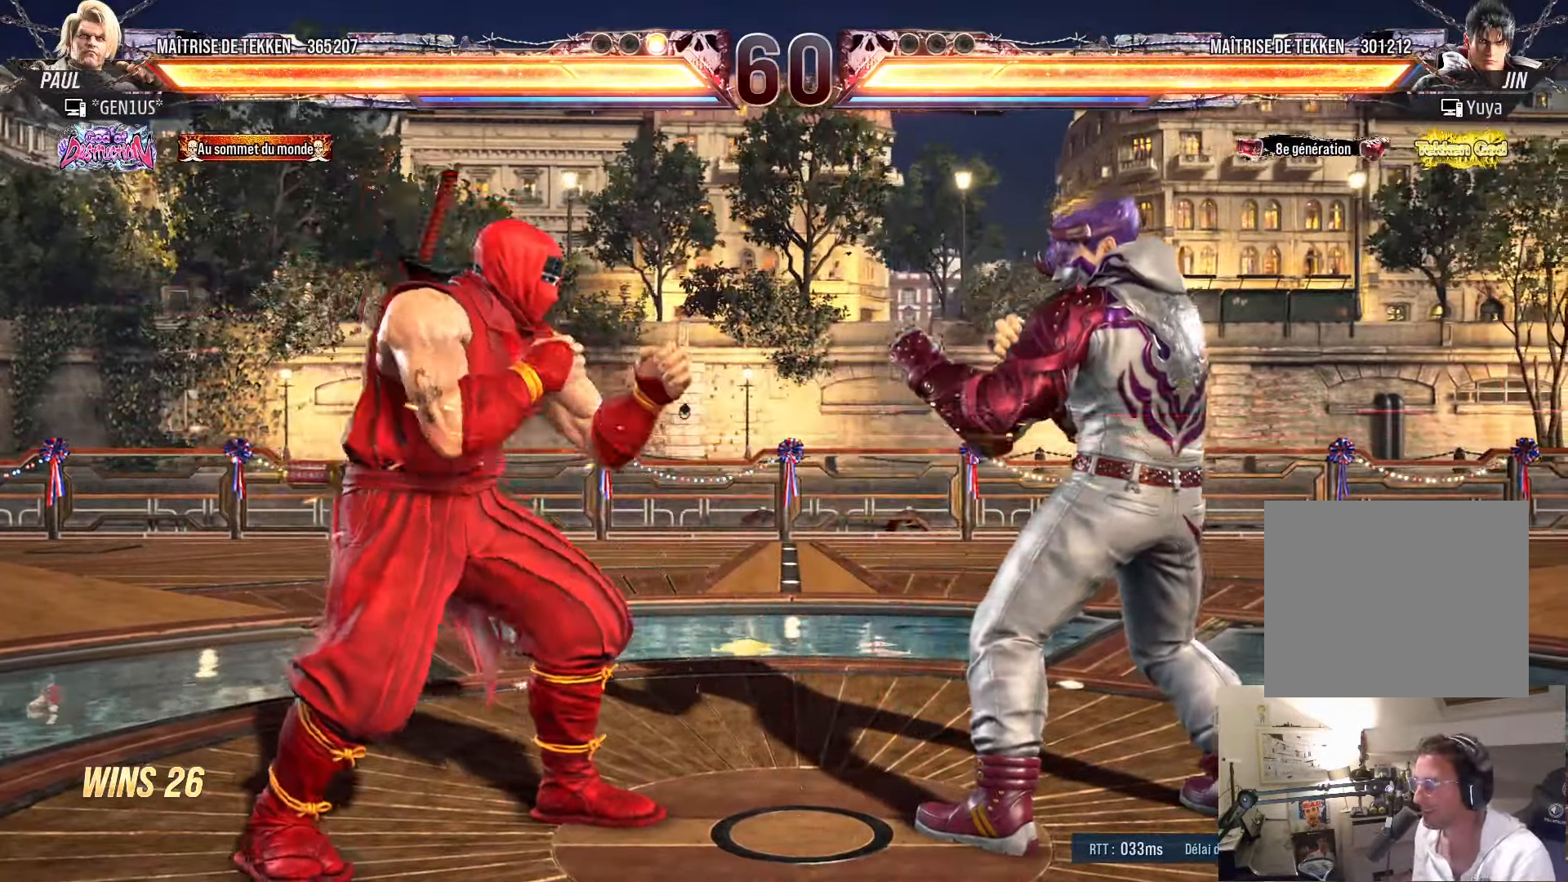
{"buttons": ["DPAD_DOWN", "DPAD_LEFT"], "left_stick": "center", "right_stick": "center", "events": [[83, "DPAD_LEFT", "down"], [150, "DPAD_LEFT", "up"], [217, "DPAD_LEFT", "down"], [367, "DPAD_LEFT", "up"], [417, "DPAD_DOWN", "down"], [483, "DPAD_LEFT", "down"]]}
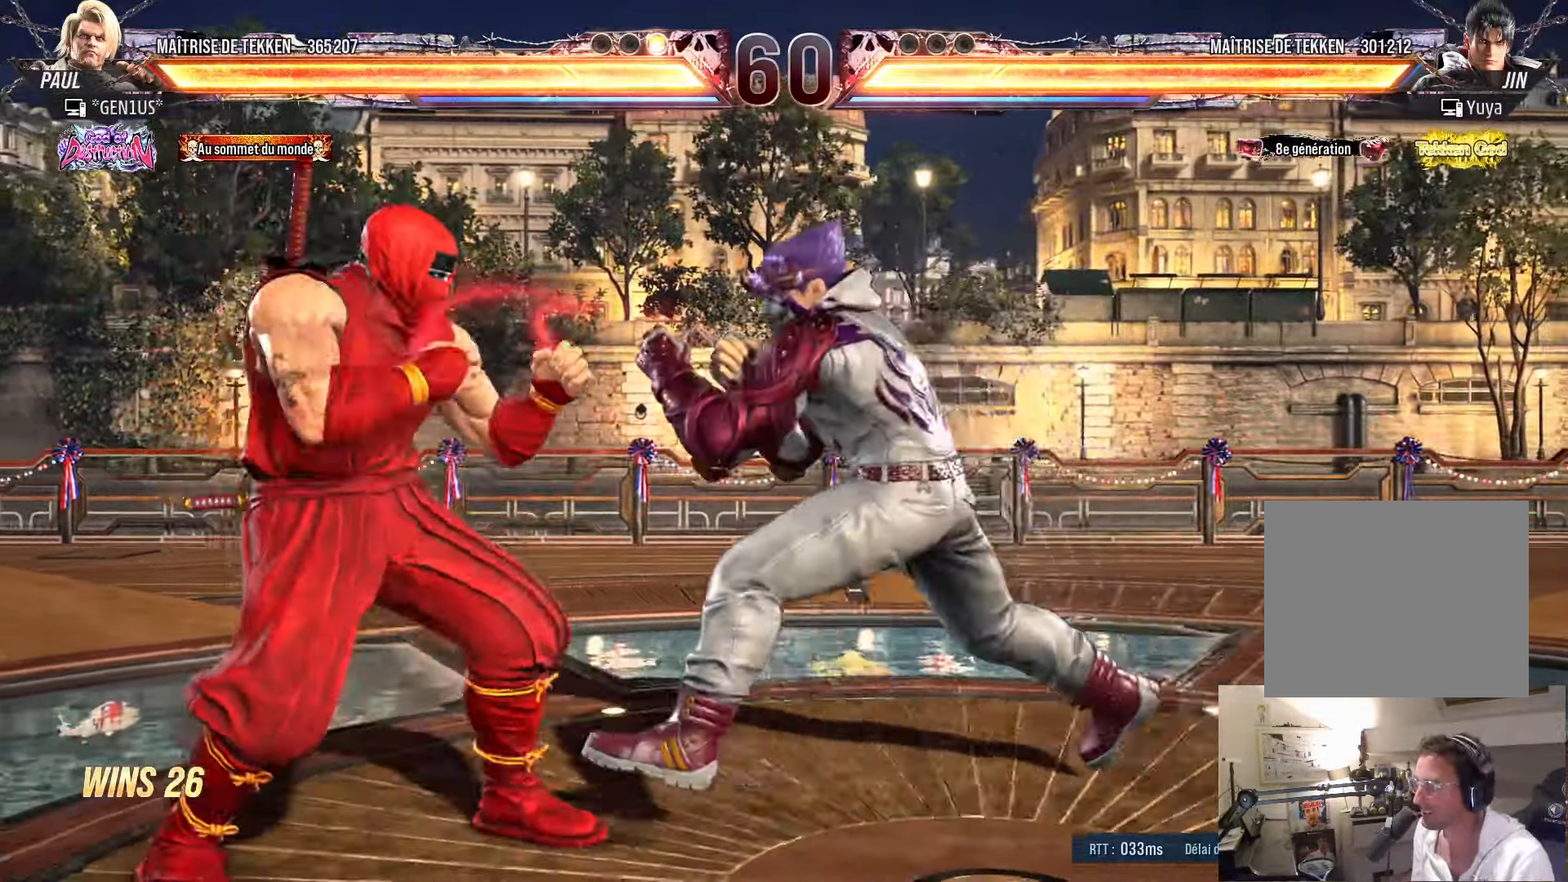
{"buttons": ["DPAD_LEFT"], "left_stick": "center", "right_stick": "center", "events": [[17, "DPAD_DOWN", "up"], [50, "DPAD_LEFT", "up"], [233, "DPAD_LEFT", "down"], [300, "DPAD_LEFT", "up"], [367, "DPAD_LEFT", "down"]]}
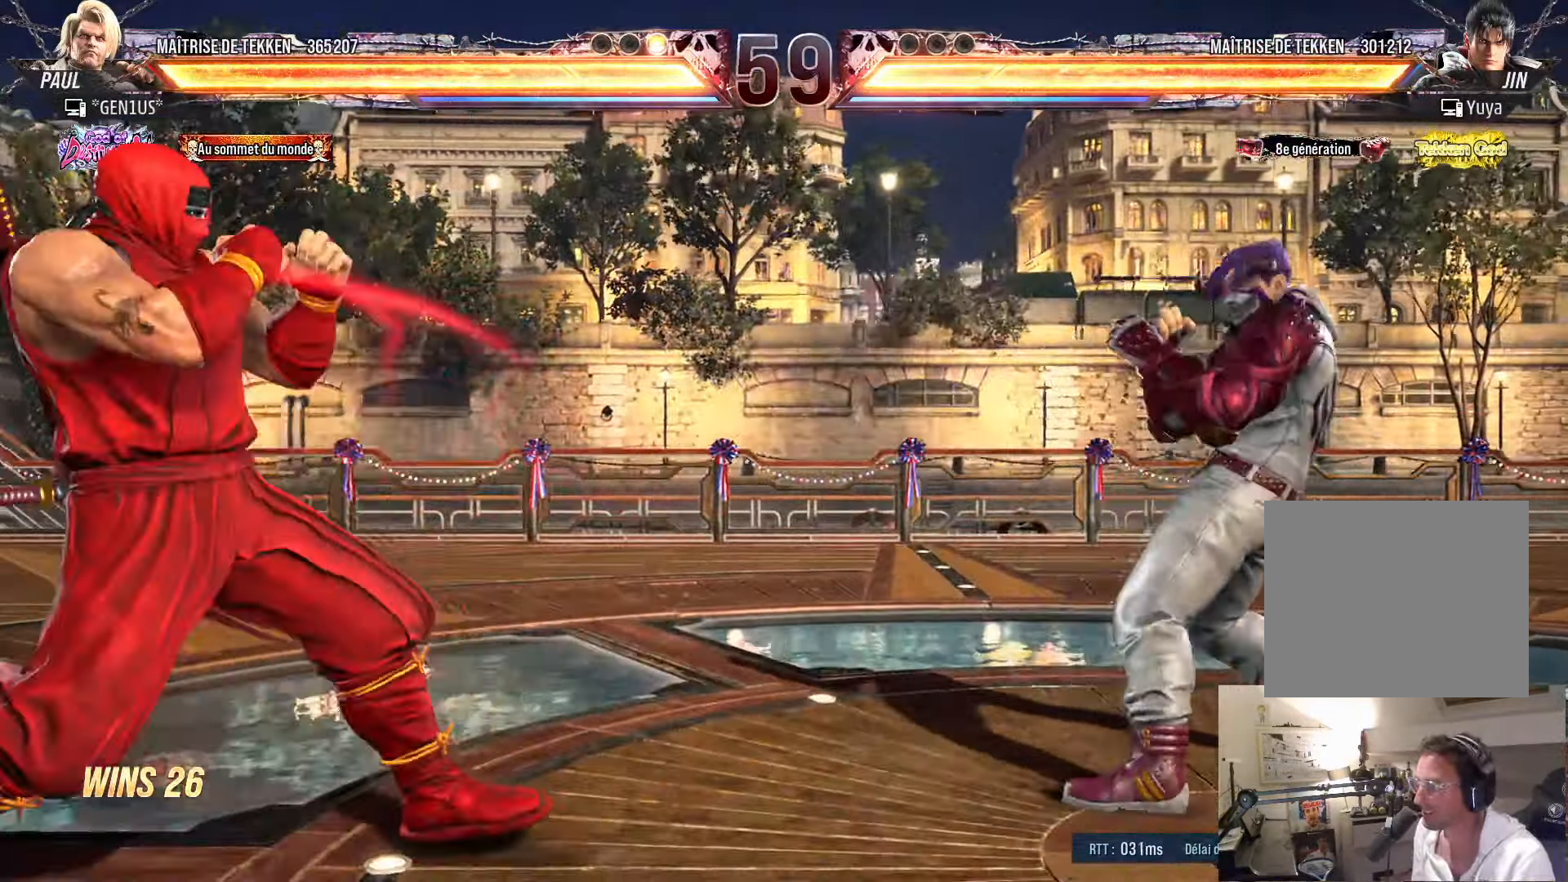
{"buttons": ["SQUARE", "DPAD_RIGHT"], "left_stick": "center", "right_stick": "center", "events": [[50, "DPAD_LEFT", "up"], [83, "DPAD_RIGHT", "down"], [150, "DPAD_RIGHT", "up"], [217, "DPAD_RIGHT", "down"], [350, "TRIANGLE", "down"], [434, "TRIANGLE", "up"], [500, "SQUARE", "down"]]}
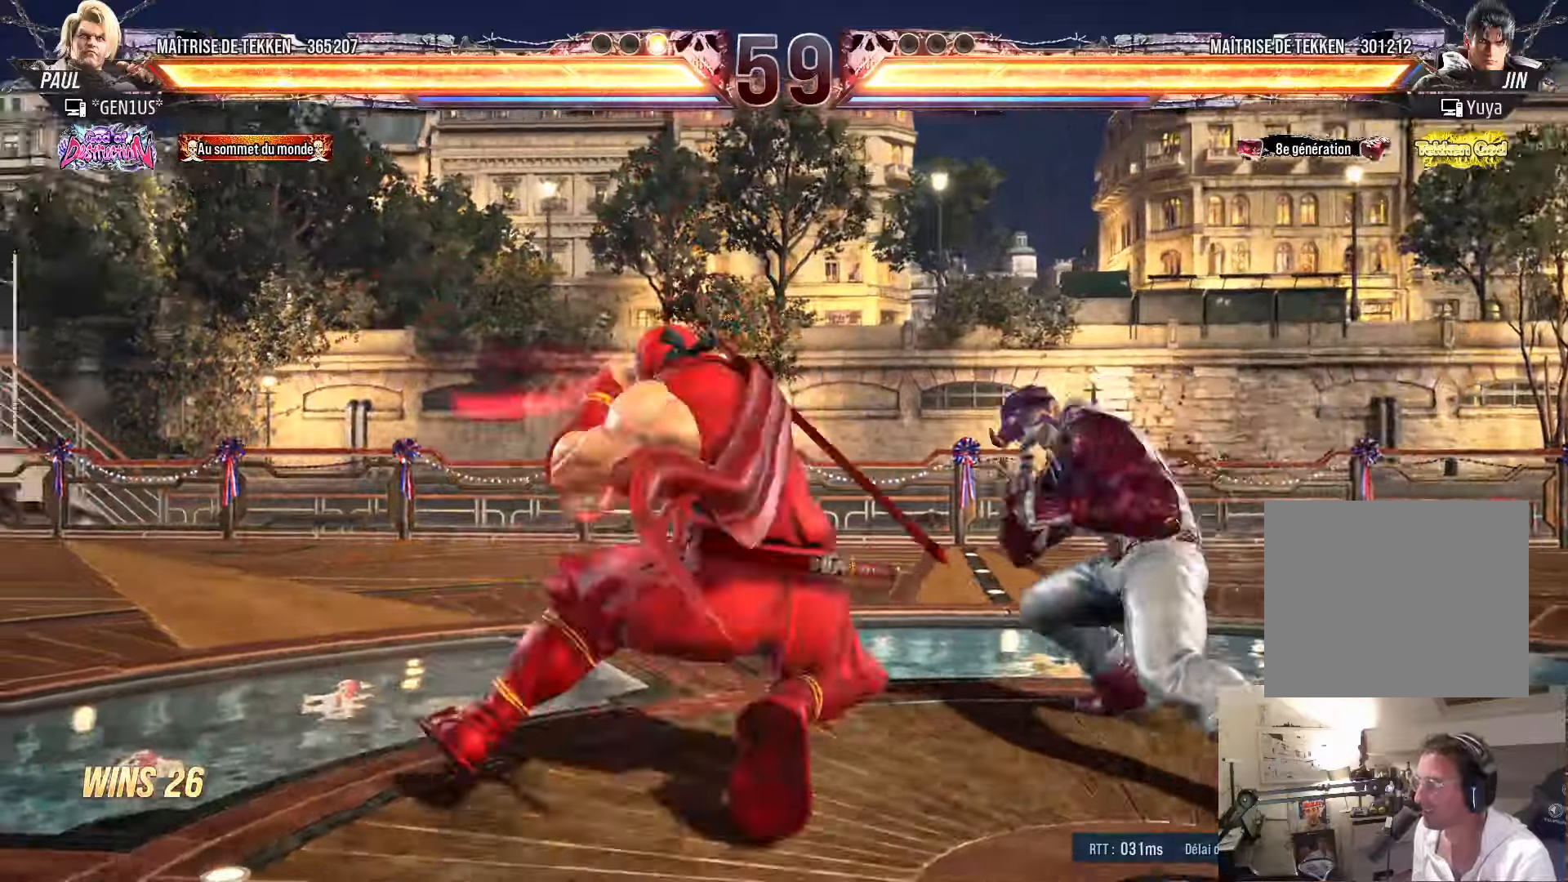
{"buttons": ["SQUARE", "DPAD_LEFT"], "left_stick": "center", "right_stick": "center", "events": [[84, "SQUARE", "up"], [134, "SQUARE", "down"], [200, "SQUARE", "up"], [267, "SQUARE", "down"], [434, "DPAD_RIGHT", "up"], [450, "DPAD_LEFT", "down"]]}
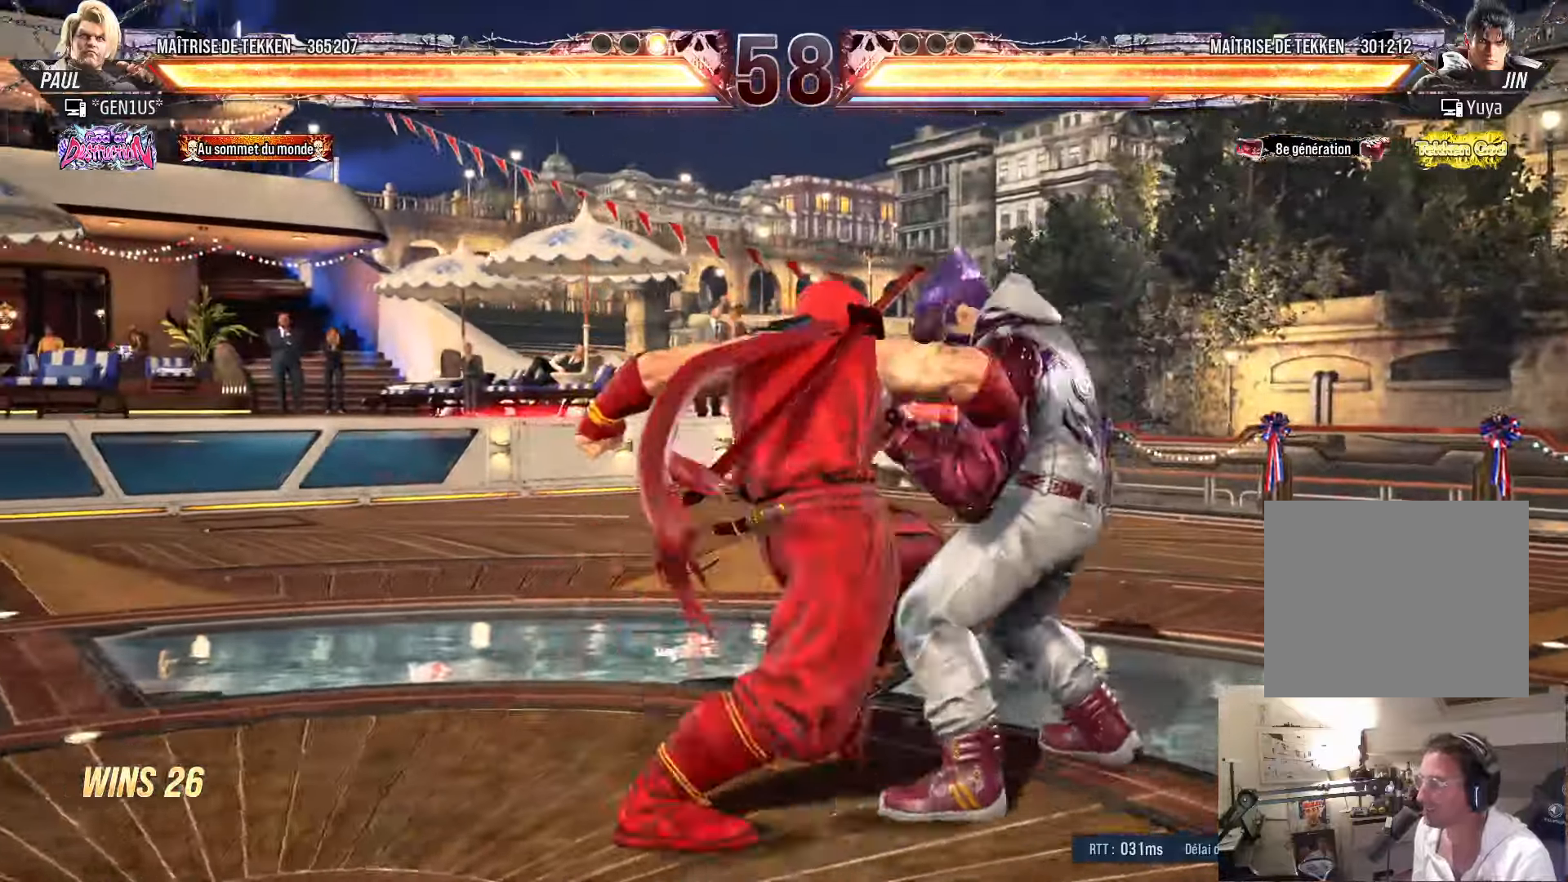
{"buttons": [], "left_stick": "center", "right_stick": "center", "events": [[117, "SQUARE", "up"], [150, "DPAD_LEFT", "up"], [234, "SQUARE", "down"], [367, "SQUARE", "up"]]}
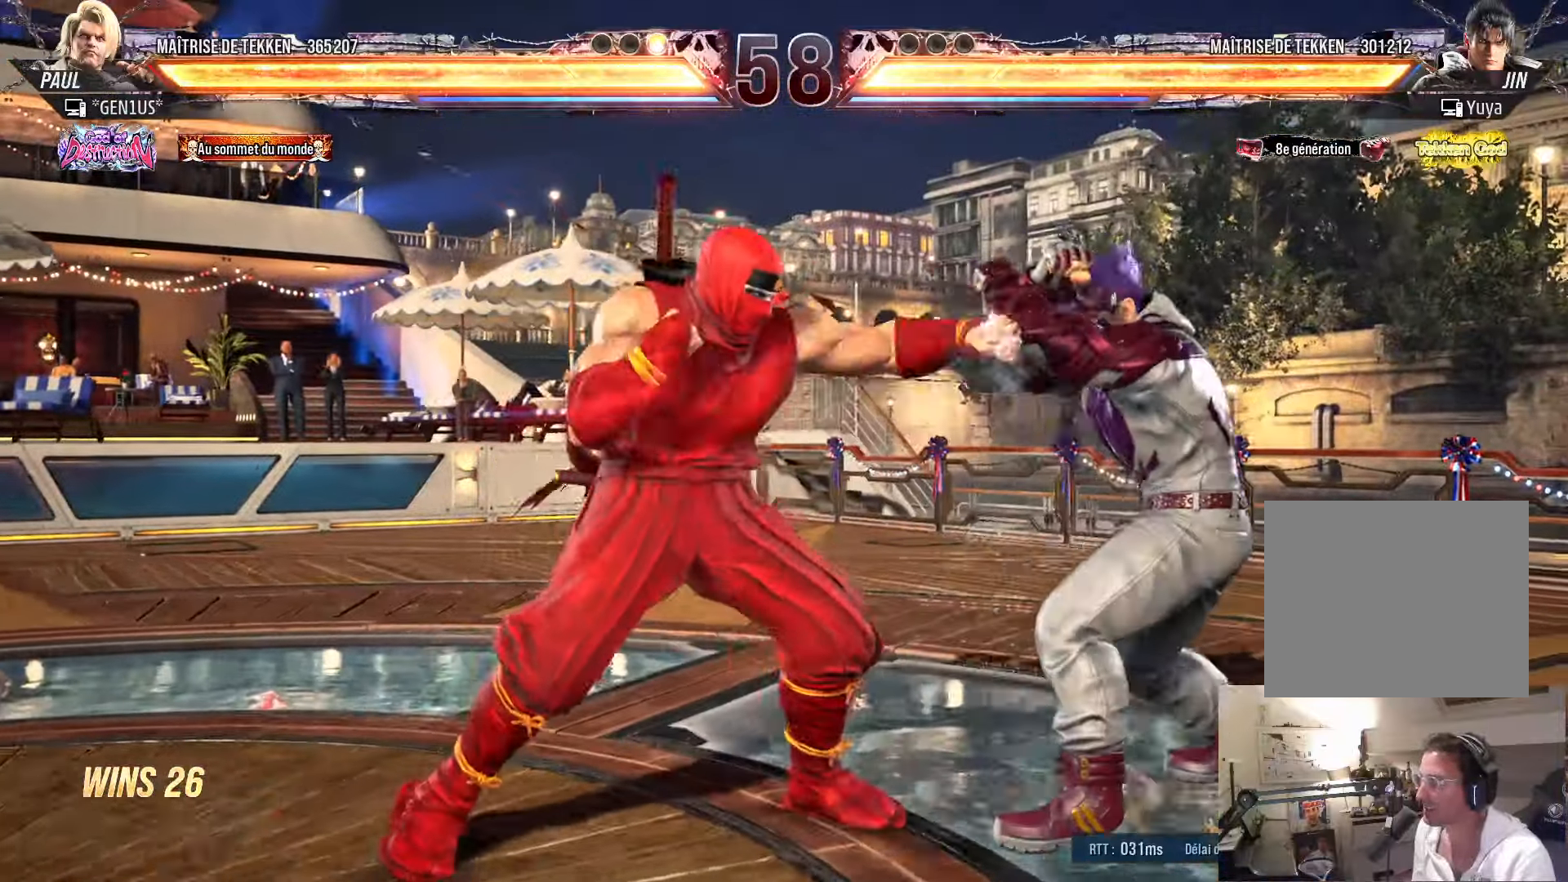
{"buttons": ["DPAD_UP"], "left_stick": "center", "right_stick": "center", "events": [[134, "DPAD_UP", "down"], [217, "DPAD_UP", "up"], [234, "DPAD_DOWN", "down"], [284, "DPAD_RIGHT", "down"], [334, "DPAD_DOWN", "up"], [450, "DPAD_RIGHT", "up"], [450, "DPAD_UP", "down"]]}